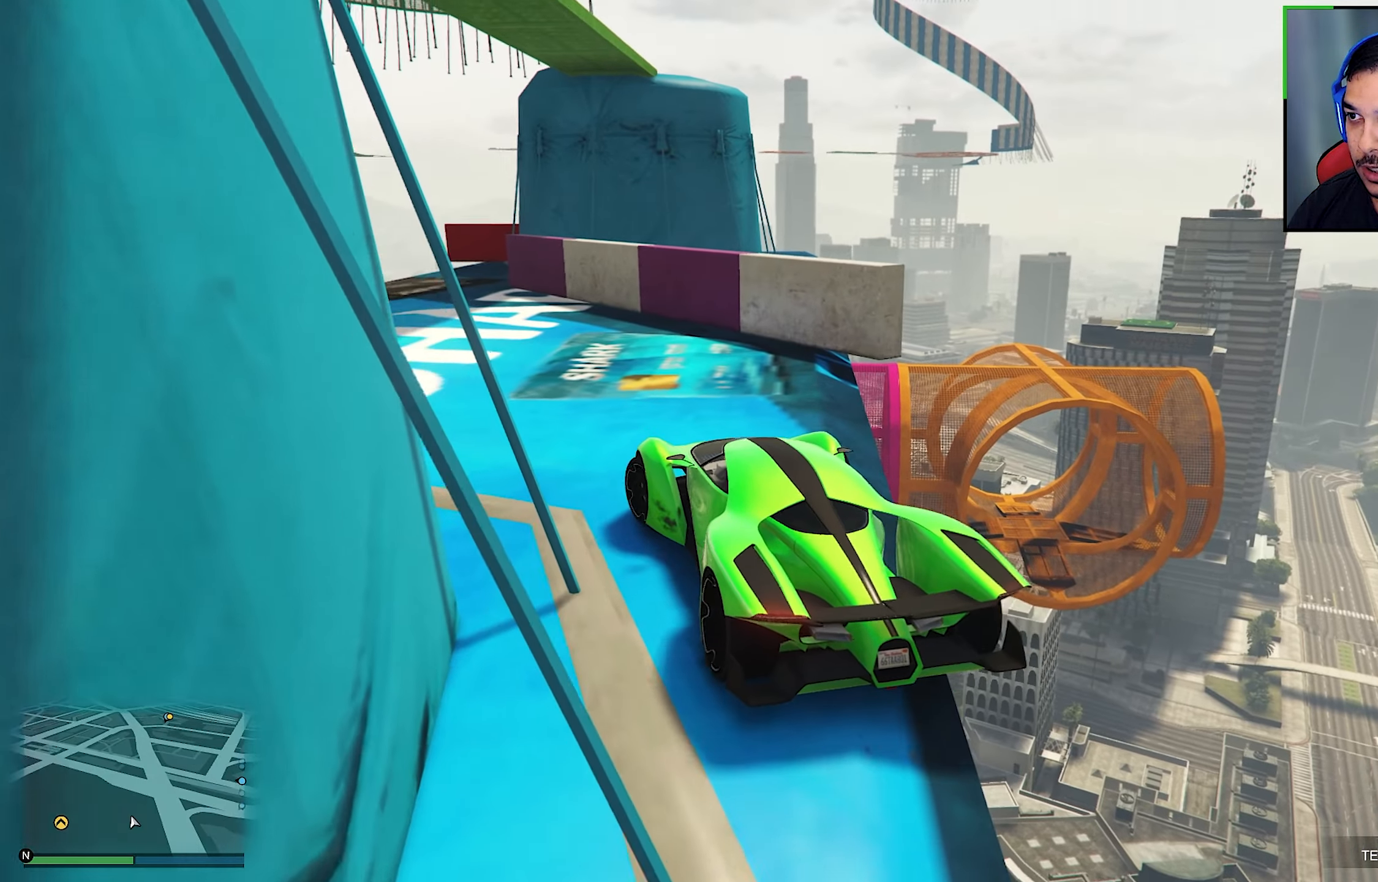
Gameplay with a controller (Xbox layout); each line is a JSON object with the inputs held at the frame after it. "events" lists button and stick changes between this image and that frame as [ms after this image, input, new state], when the widget could be followed in between. Not read: R3.
{"buttons": ["R2"], "left_stick": "left", "right_stick": "down-right", "events": [[33, "left_stick", "center"], [183, "left_stick", "left"], [283, "left_stick", "center"], [366, "left_stick", "left"], [416, "right_stick", "down-right"]]}
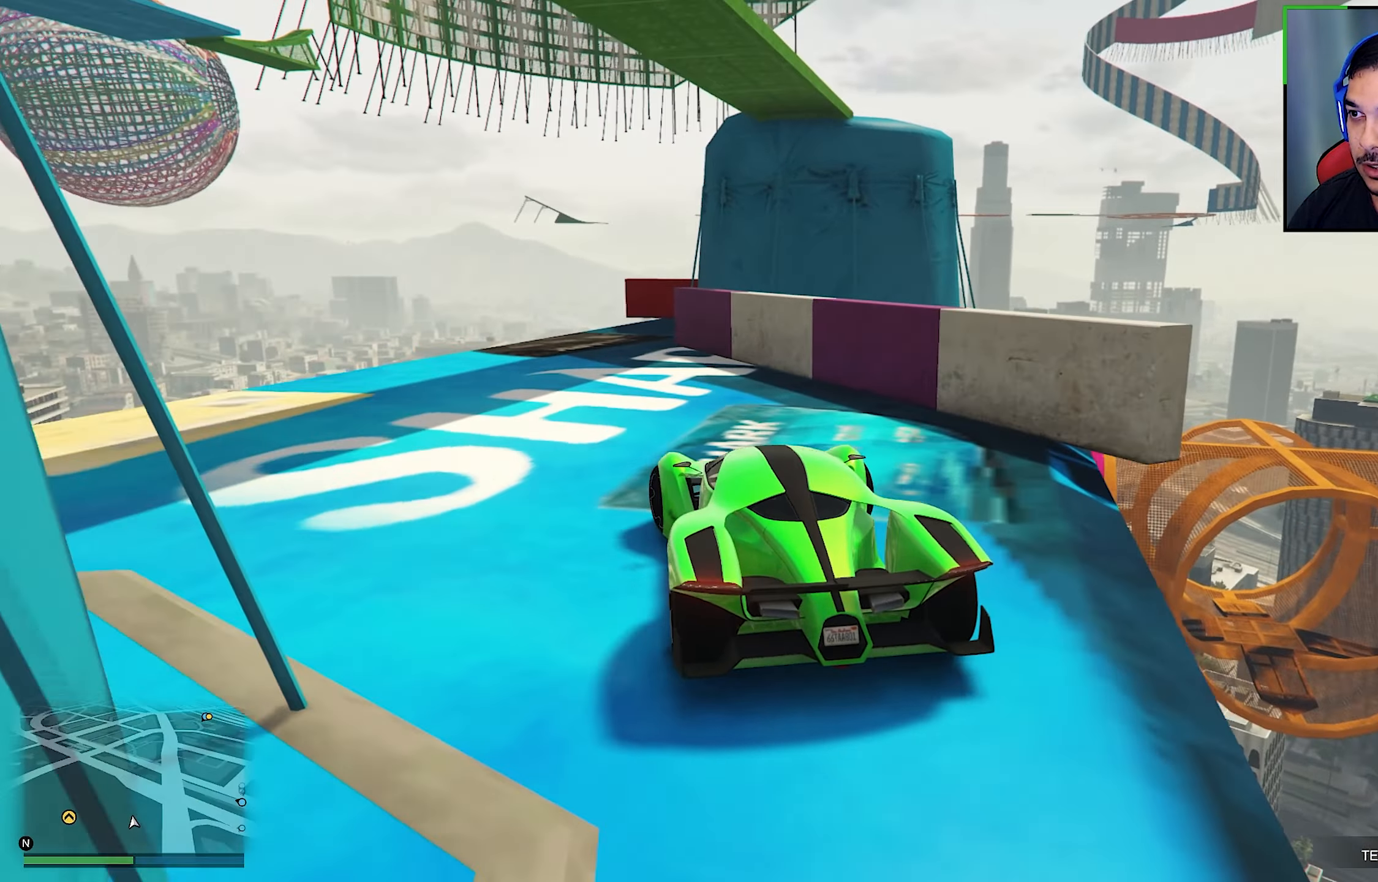
{"buttons": [], "left_stick": "center", "right_stick": "down-right", "events": [[100, "left_stick", "center"], [116, "right_stick", "center"], [250, "right_stick", "down-right"], [383, "R2", "up"]]}
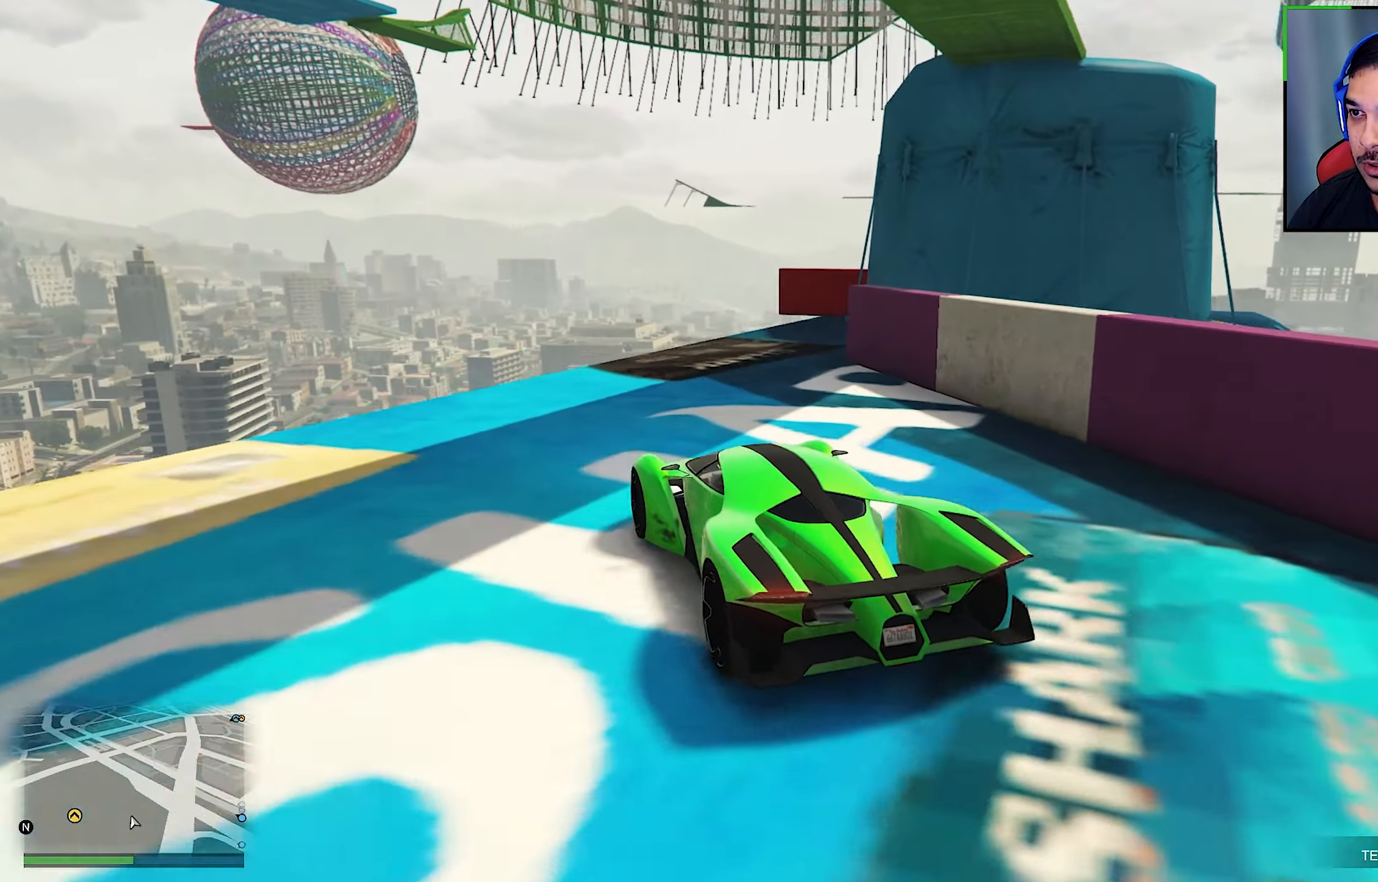
{"buttons": [], "left_stick": "right", "right_stick": "down-right", "events": [[66, "left_stick", "right"], [200, "right_stick", "center"], [283, "left_stick", "center"], [316, "right_stick", "down-right"], [383, "left_stick", "right"]]}
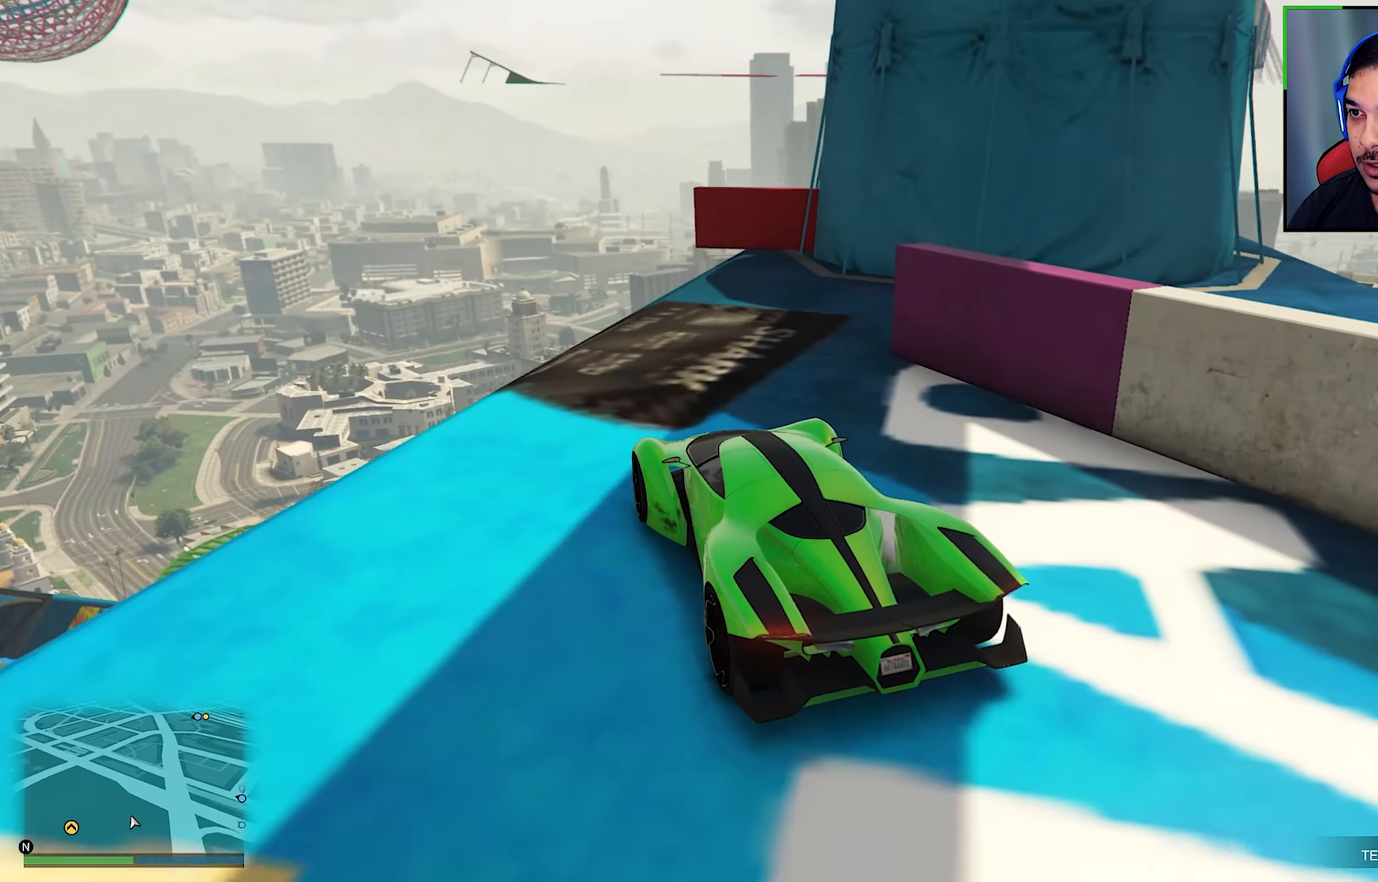
{"buttons": [], "left_stick": "right", "right_stick": "center", "events": [[133, "right_stick", "center"], [316, "right_stick", "down-right"], [500, "right_stick", "center"]]}
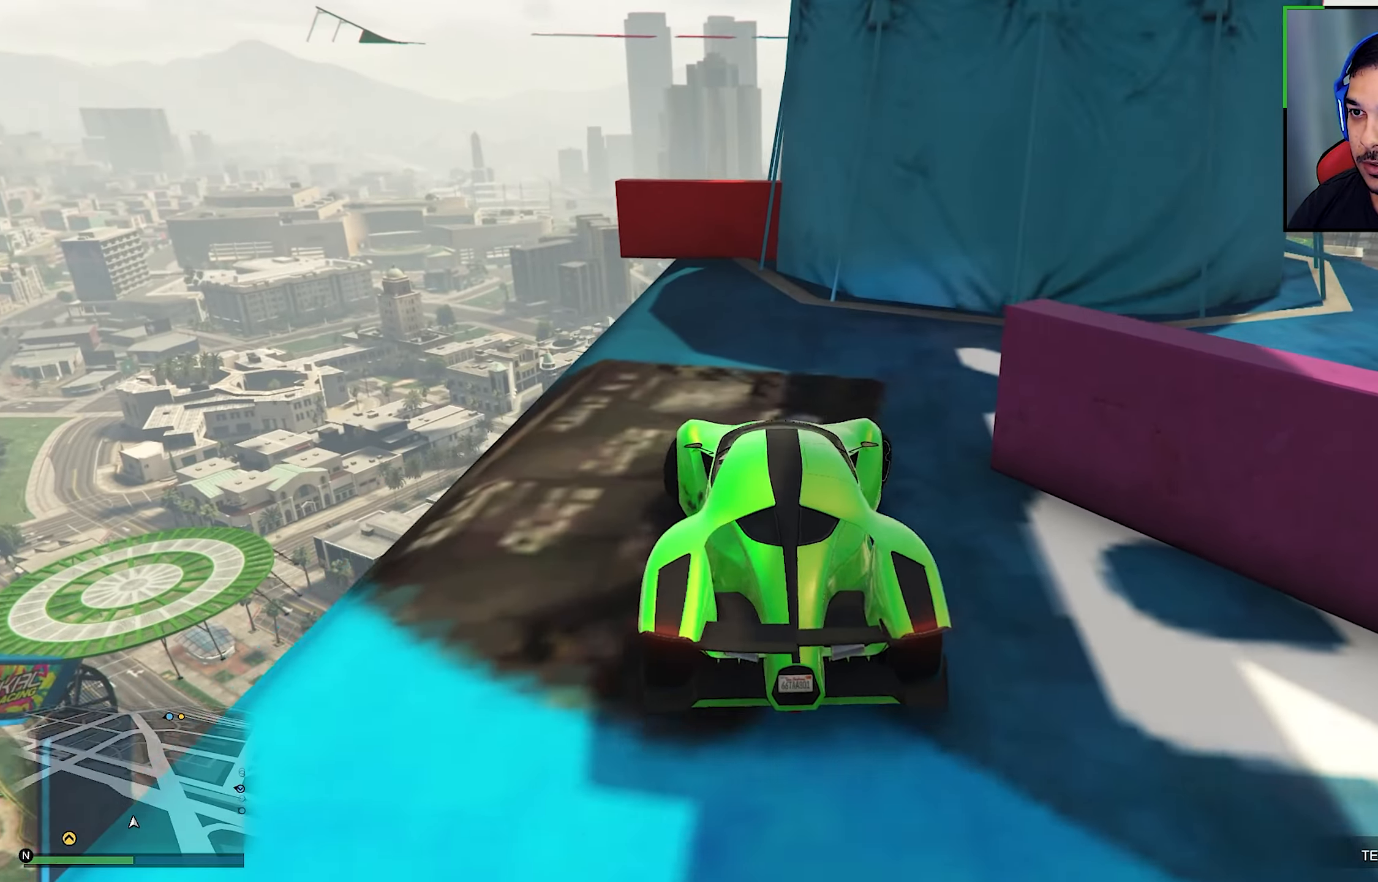
{"buttons": [], "left_stick": "right", "right_stick": "down", "events": [[183, "R2", "down"], [300, "right_stick", "down"], [400, "R2", "up"]]}
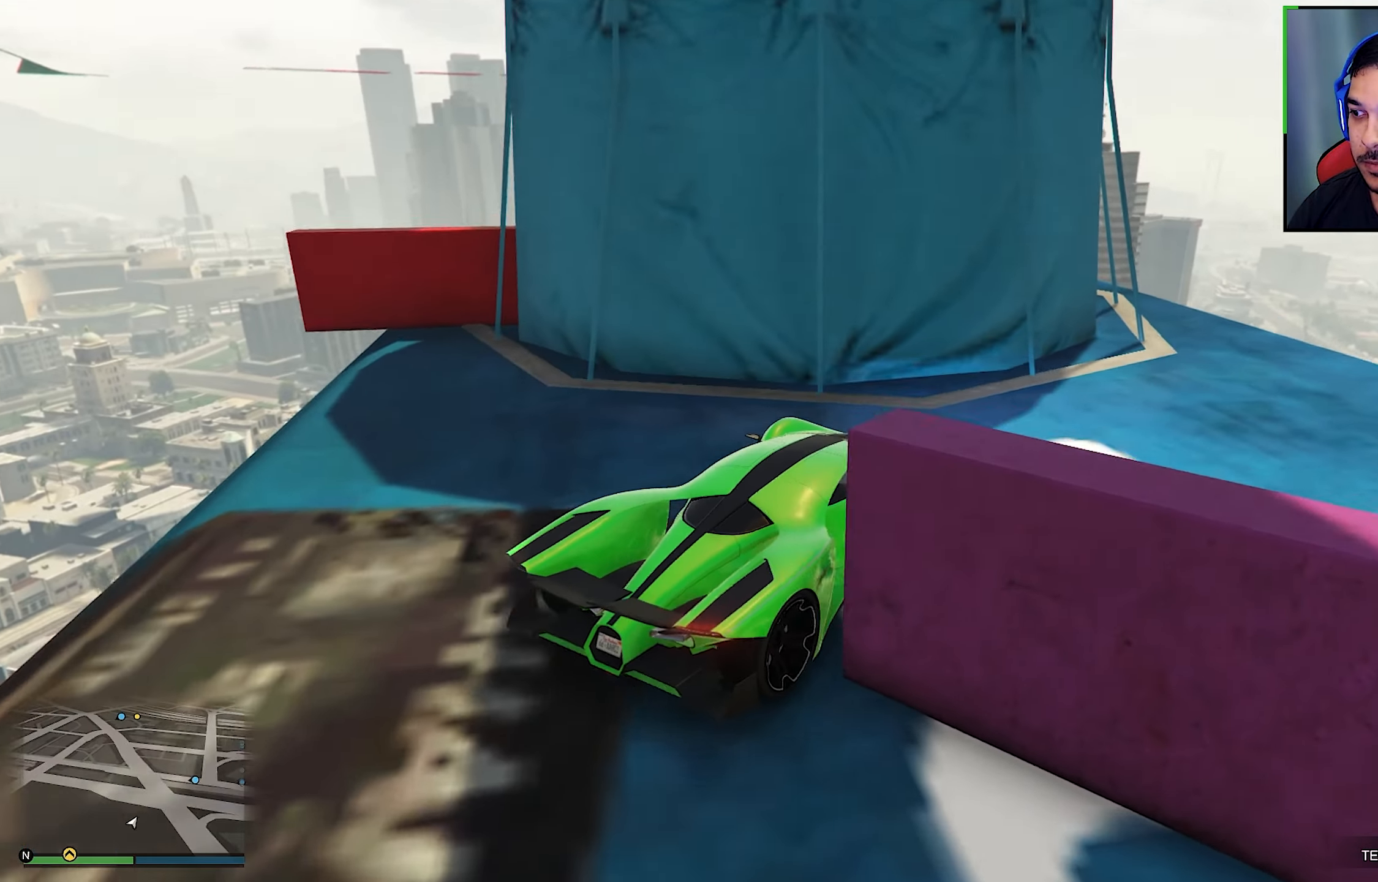
{"buttons": [], "left_stick": "left", "right_stick": "down", "events": [[83, "R2", "down"], [100, "right_stick", "center"], [233, "right_stick", "down"], [300, "R2", "up"], [300, "left_stick", "center"], [433, "left_stick", "left"]]}
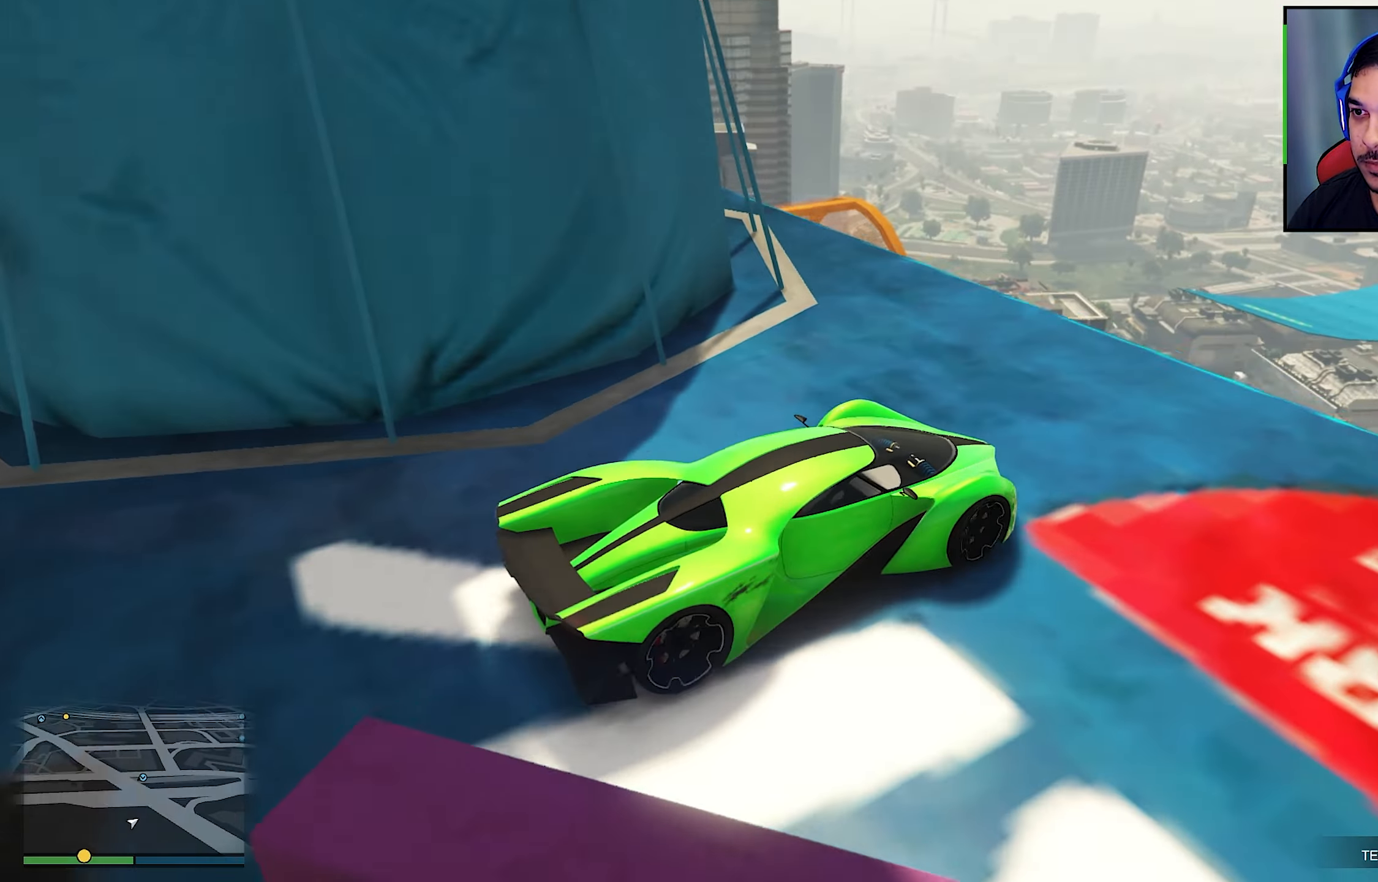
{"buttons": [], "left_stick": "left", "right_stick": "down", "events": [[66, "R2", "down"], [100, "right_stick", "center"], [250, "right_stick", "down"], [283, "R2", "up"]]}
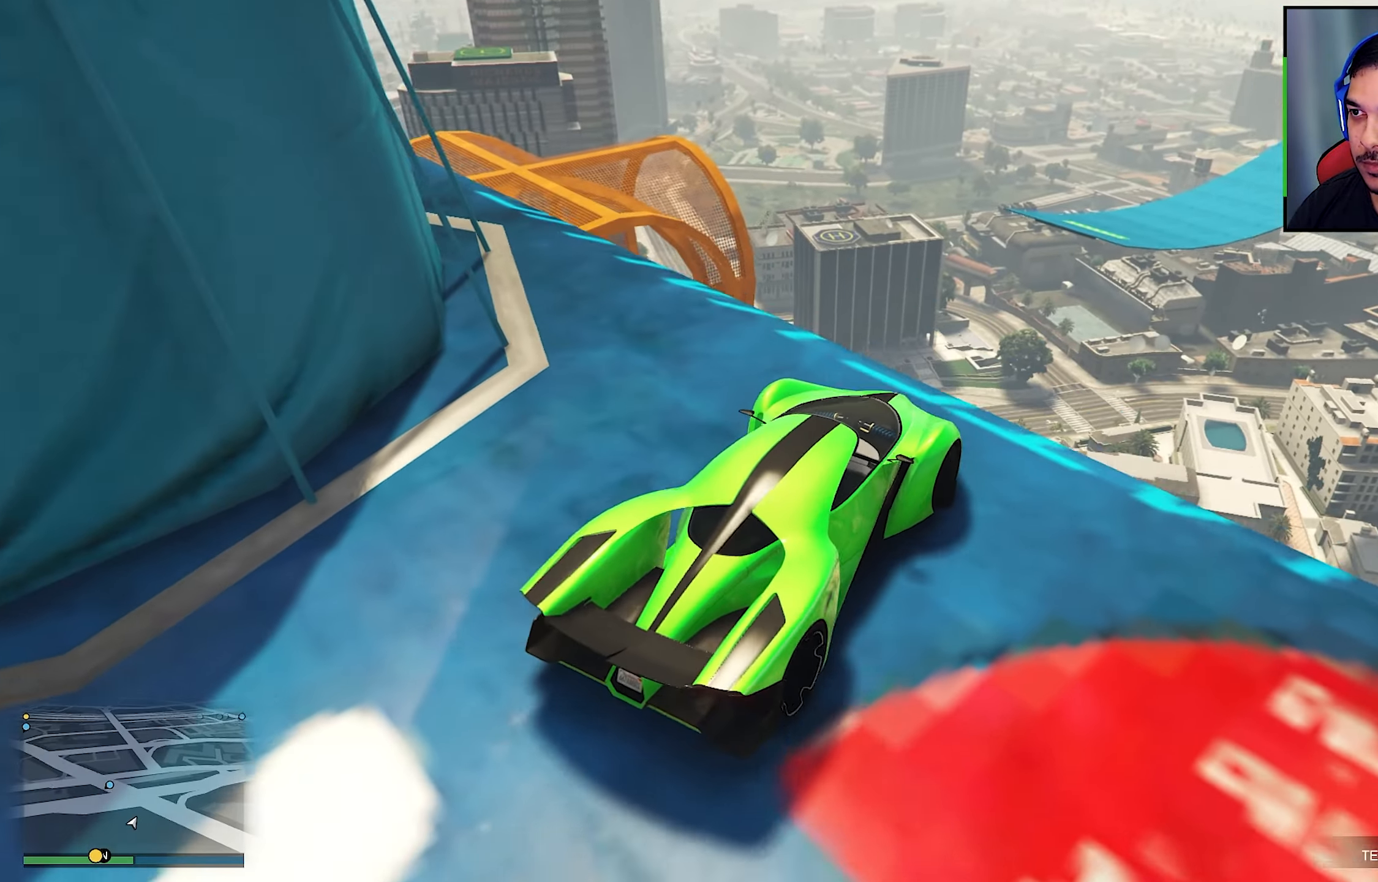
{"buttons": ["R2"], "left_stick": "left", "right_stick": "center", "events": [[233, "L2", "down"], [266, "right_stick", "center"], [366, "L2", "up"], [433, "R2", "down"]]}
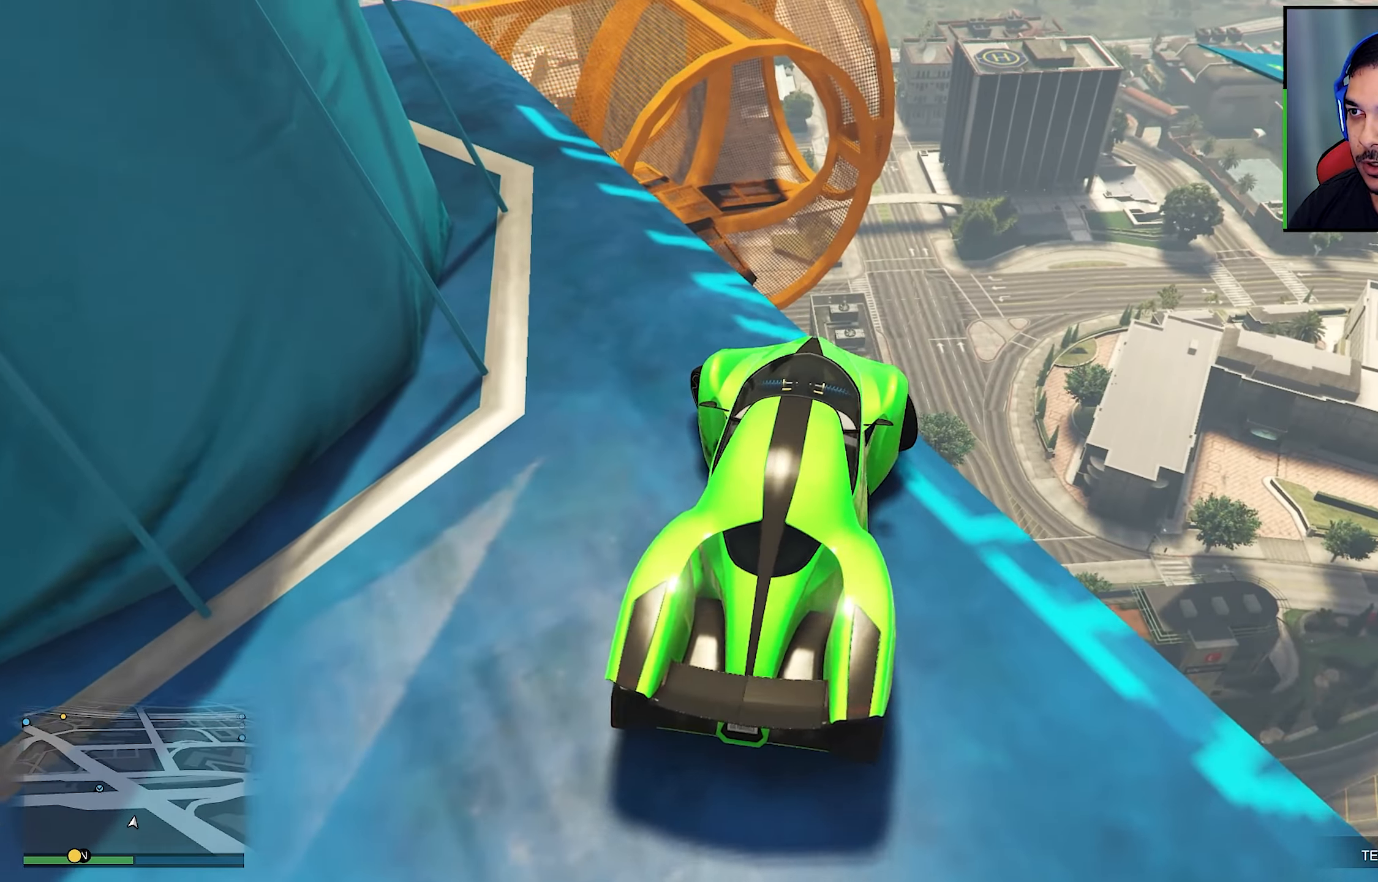
{"buttons": ["R2"], "left_stick": "center", "right_stick": "center", "events": [[183, "R2", "up"], [216, "right_stick", "down-left"], [350, "R2", "down"], [417, "left_stick", "center"], [483, "right_stick", "center"]]}
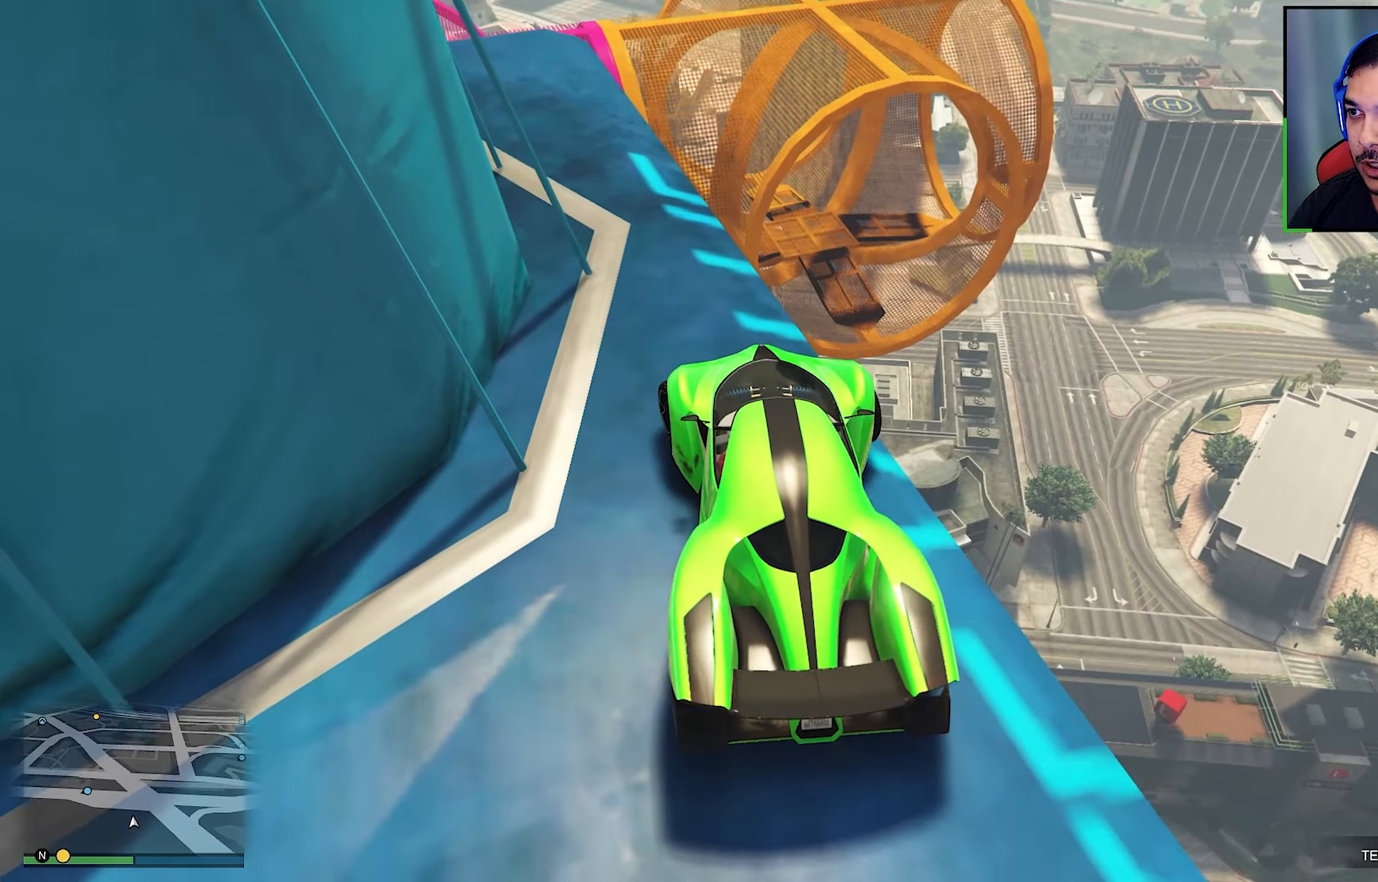
{"buttons": ["R2"], "left_stick": "left", "right_stick": "center", "events": [[33, "R2", "up"], [133, "right_stick", "down"], [383, "R2", "down"], [383, "right_stick", "center"], [433, "left_stick", "left"]]}
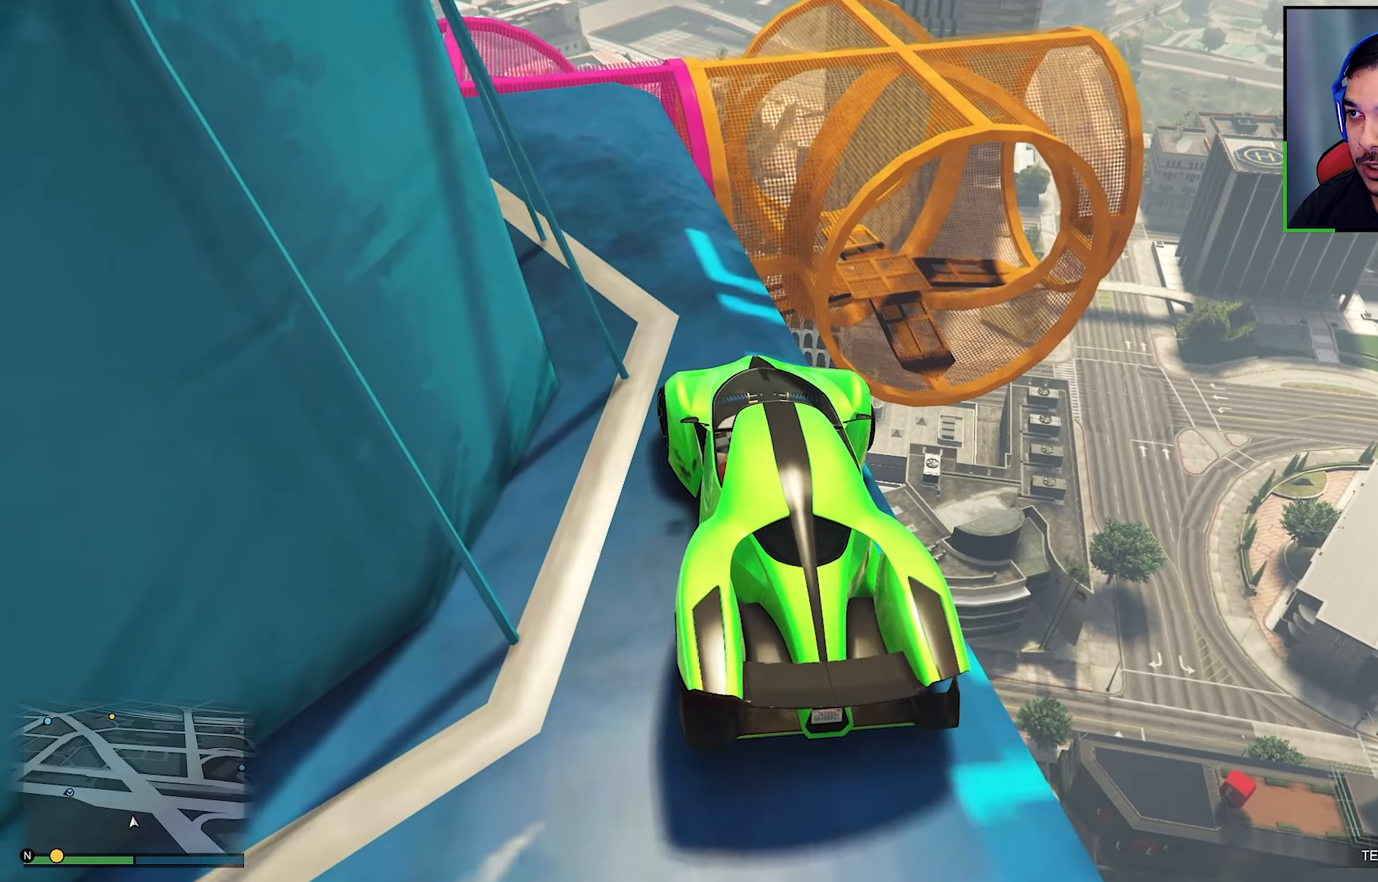
{"buttons": [], "left_stick": "center", "right_stick": "down", "events": [[33, "right_stick", "down"], [250, "R2", "up"], [350, "R2", "down"], [350, "left_stick", "center"], [350, "right_stick", "center"], [500, "R2", "up"], [500, "right_stick", "down"]]}
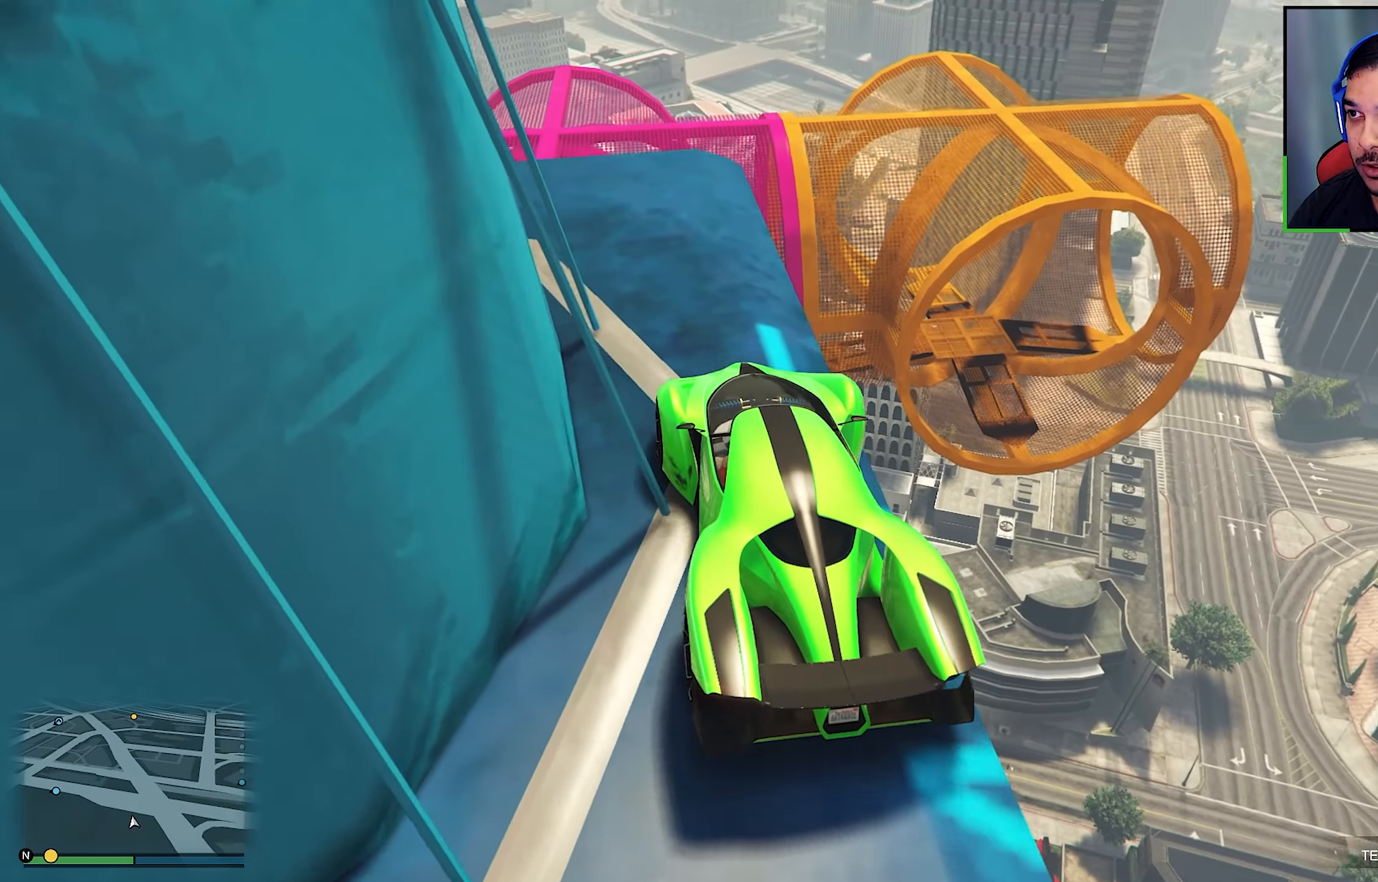
{"buttons": [], "left_stick": "left", "right_stick": "down-left", "events": [[183, "R2", "down"], [183, "right_stick", "center"], [250, "left_stick", "left"], [333, "right_stick", "down-left"], [400, "R2", "up"], [400, "left_stick", "center"], [467, "left_stick", "left"]]}
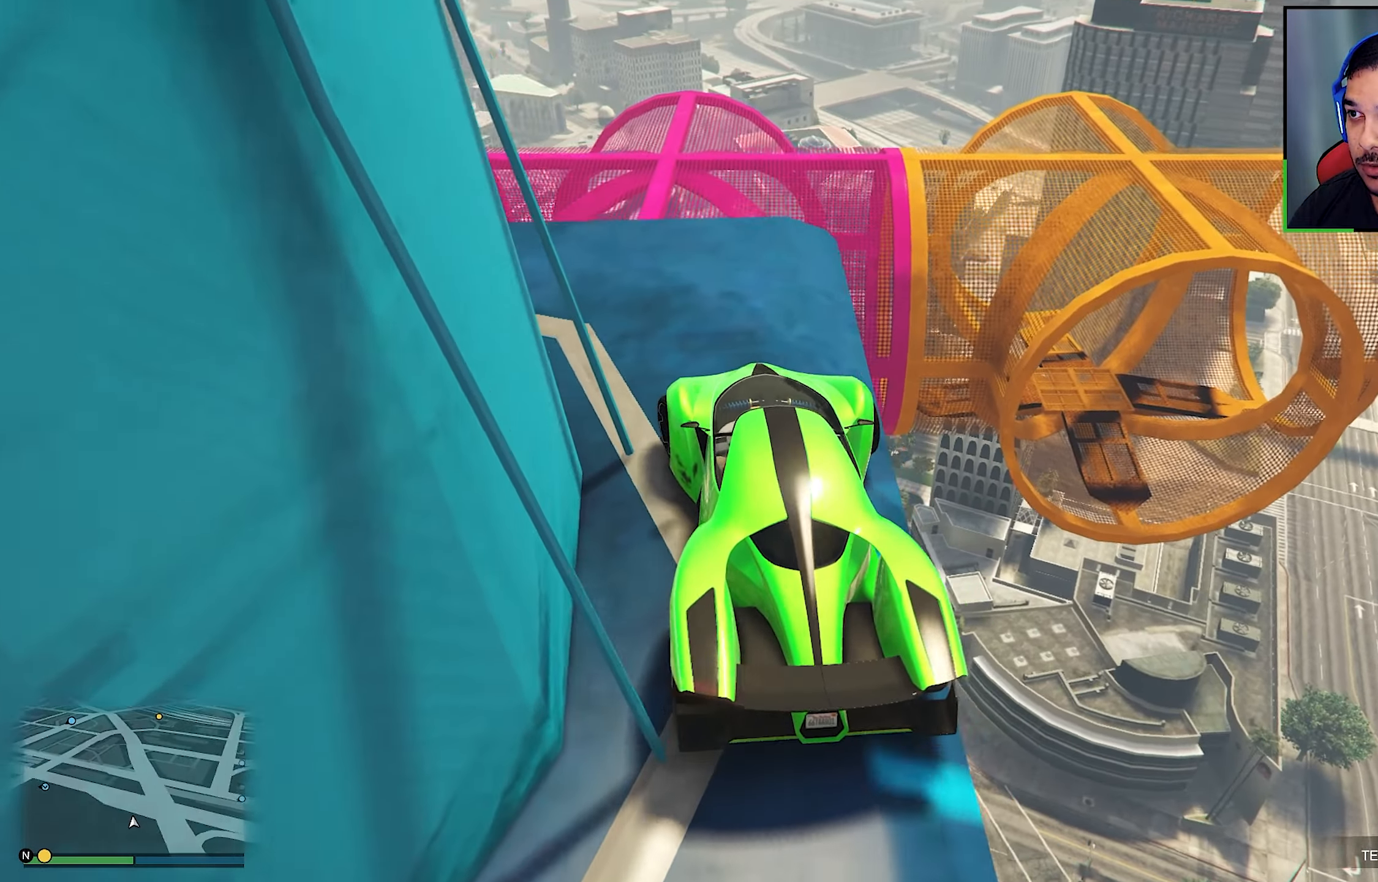
{"buttons": ["R2"], "left_stick": "left", "right_stick": "center", "events": [[350, "left_stick", "center"], [400, "R2", "down"], [417, "left_stick", "left"], [417, "right_stick", "center"]]}
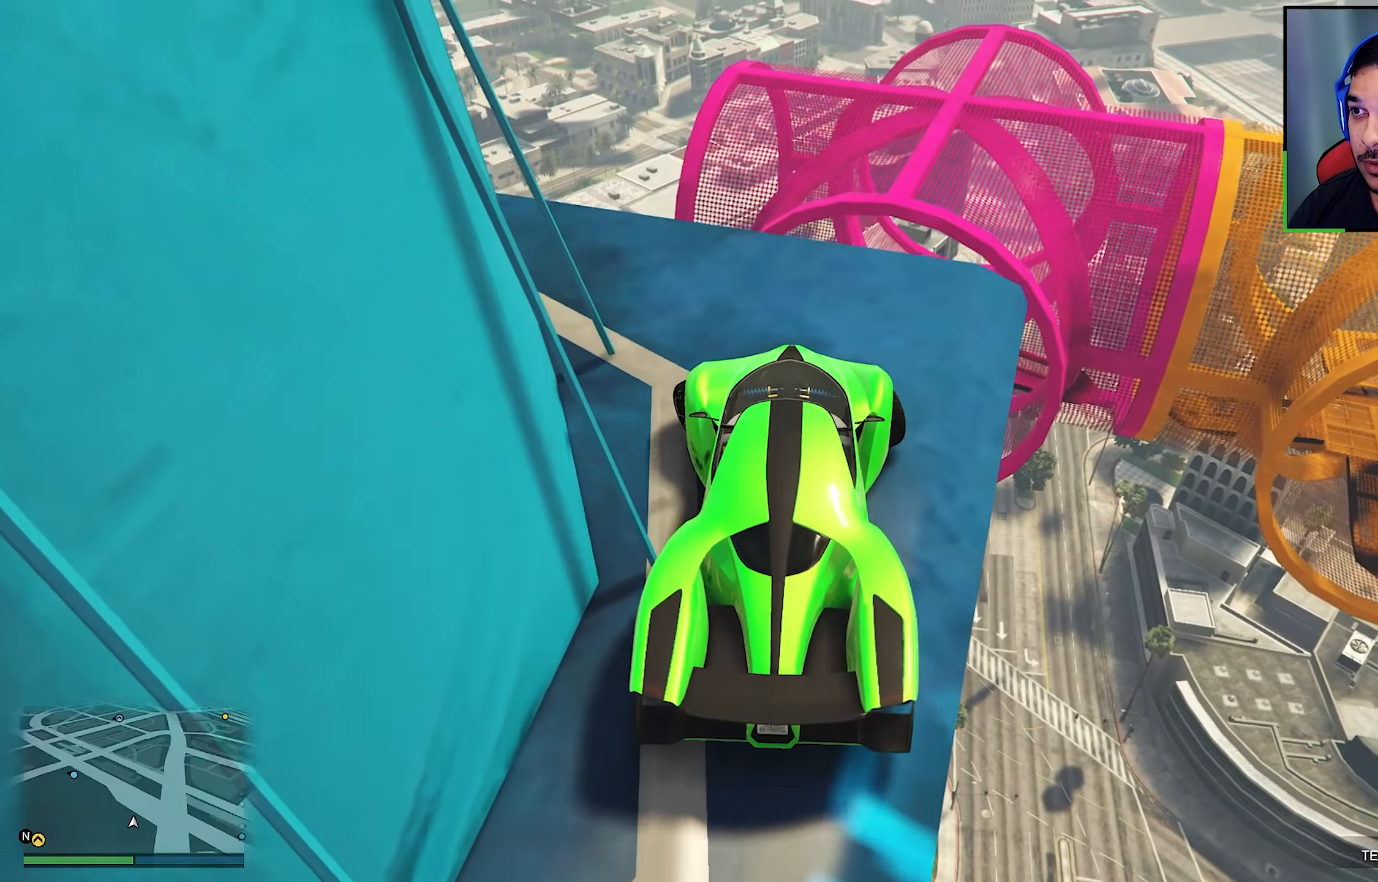
{"buttons": ["R2"], "left_stick": "left", "right_stick": "down-left", "events": [[300, "left_stick", "center"], [433, "left_stick", "left"], [450, "right_stick", "down-left"]]}
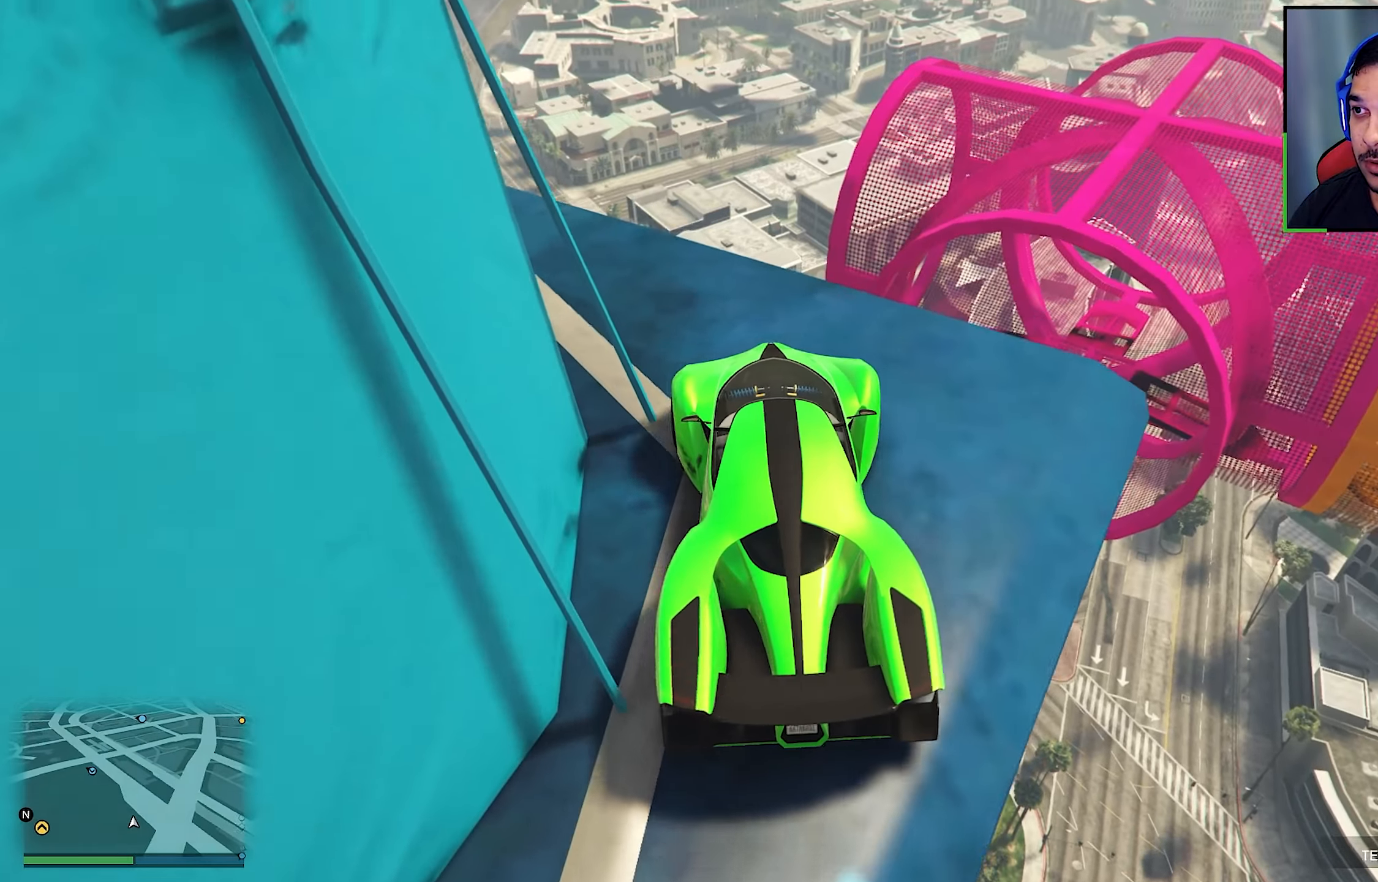
{"buttons": [], "left_stick": "left", "right_stick": "down-left", "events": [[33, "R2", "up"], [233, "left_stick", "center"], [400, "left_stick", "left"]]}
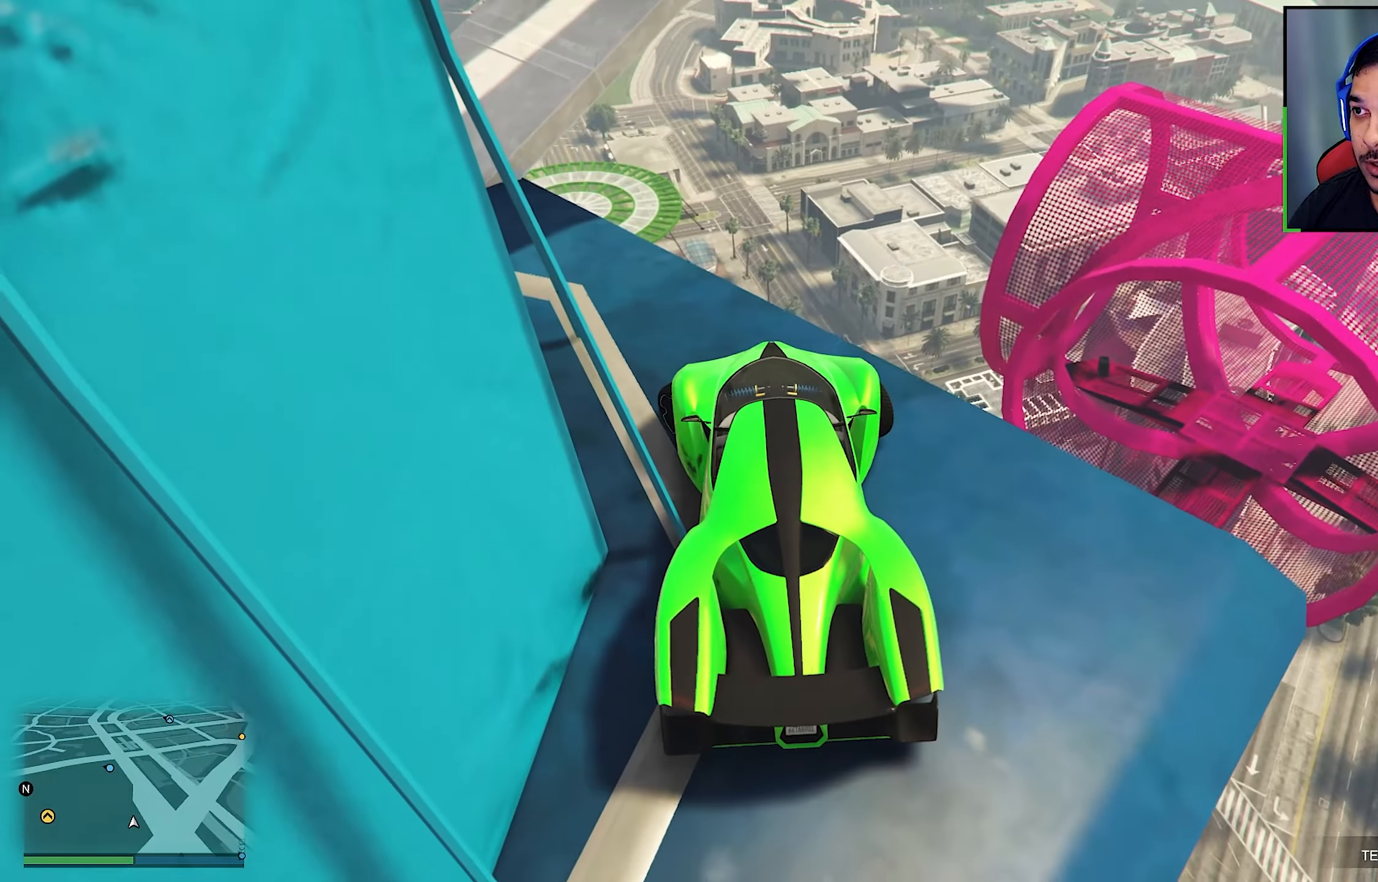
{"buttons": [], "left_stick": "down-left", "right_stick": "down", "events": [[117, "R2", "down"], [117, "left_stick", "center"], [383, "R2", "up"], [400, "left_stick", "down-left"], [400, "right_stick", "down"]]}
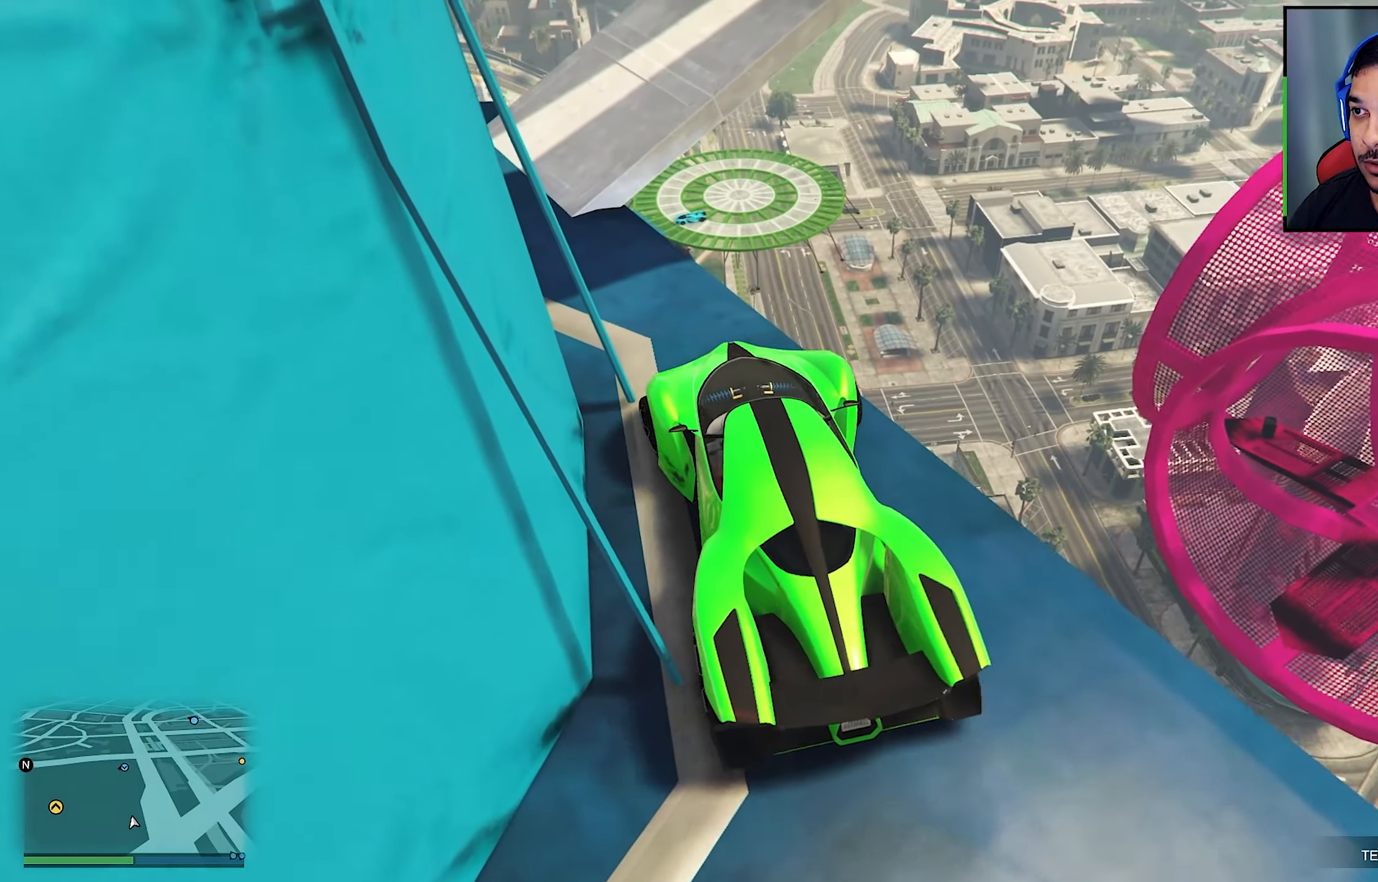
{"buttons": ["R2"], "left_stick": "left", "right_stick": "center", "events": [[17, "left_stick", "center"], [83, "R2", "down"], [100, "right_stick", "center"], [200, "left_stick", "right"], [400, "left_stick", "center"], [500, "left_stick", "left"]]}
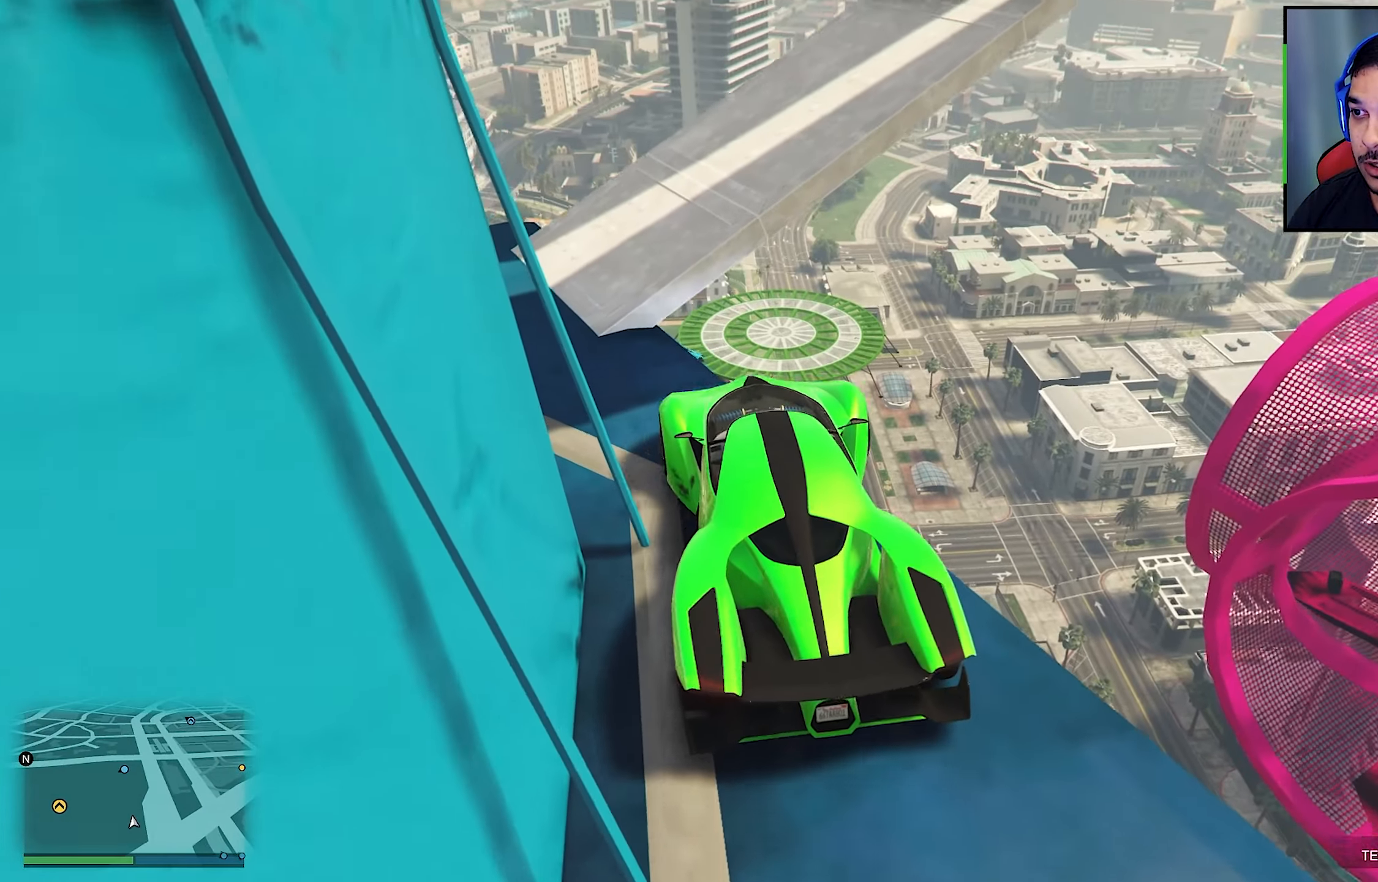
{"buttons": [], "left_stick": "down-left", "right_stick": "down", "events": [[50, "R2", "up"], [183, "L2", "down"], [183, "left_stick", "down-left"], [317, "L2", "up"], [333, "right_stick", "down"]]}
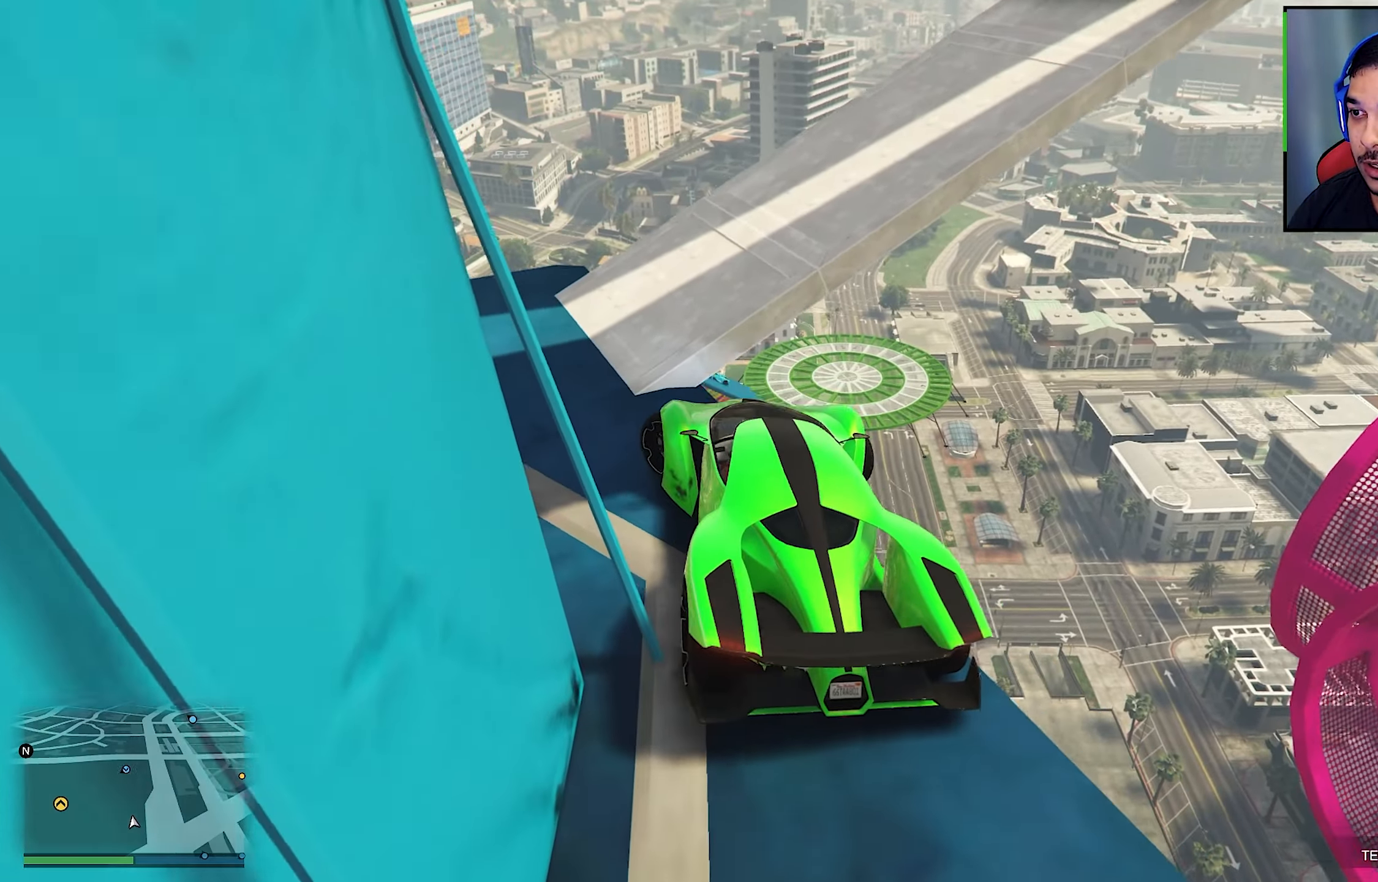
{"buttons": [], "left_stick": "down-left", "right_stick": "down", "events": [[150, "R2", "down"], [150, "right_stick", "center"], [300, "R2", "up"], [300, "right_stick", "down"]]}
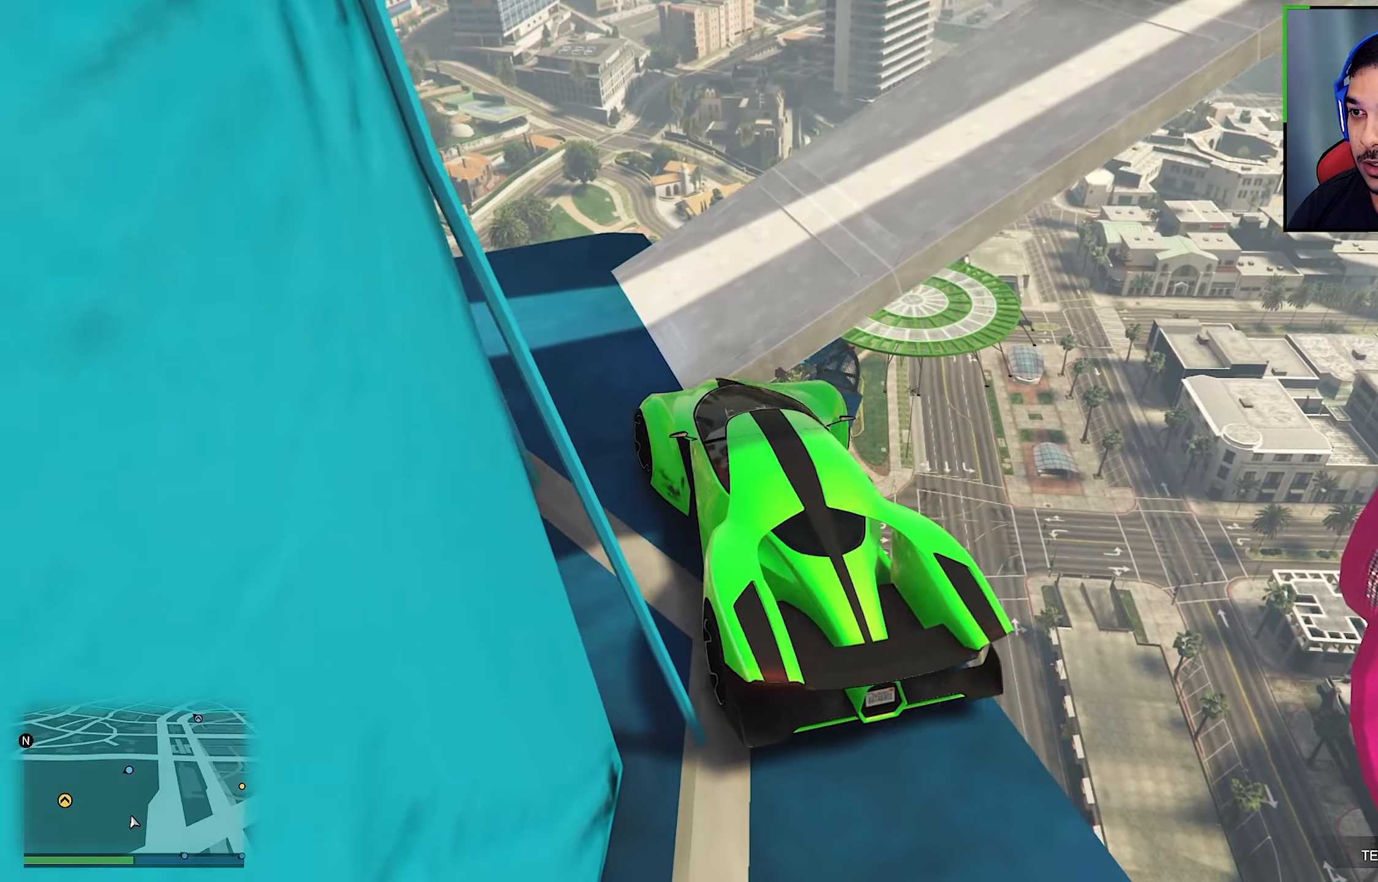
{"buttons": ["L2"], "left_stick": "down-right", "right_stick": "center", "events": [[117, "left_stick", "center"], [184, "R2", "down"], [184, "right_stick", "center"], [200, "left_stick", "left"], [317, "R2", "up"], [400, "left_stick", "down"], [434, "L2", "down"], [450, "left_stick", "down-right"]]}
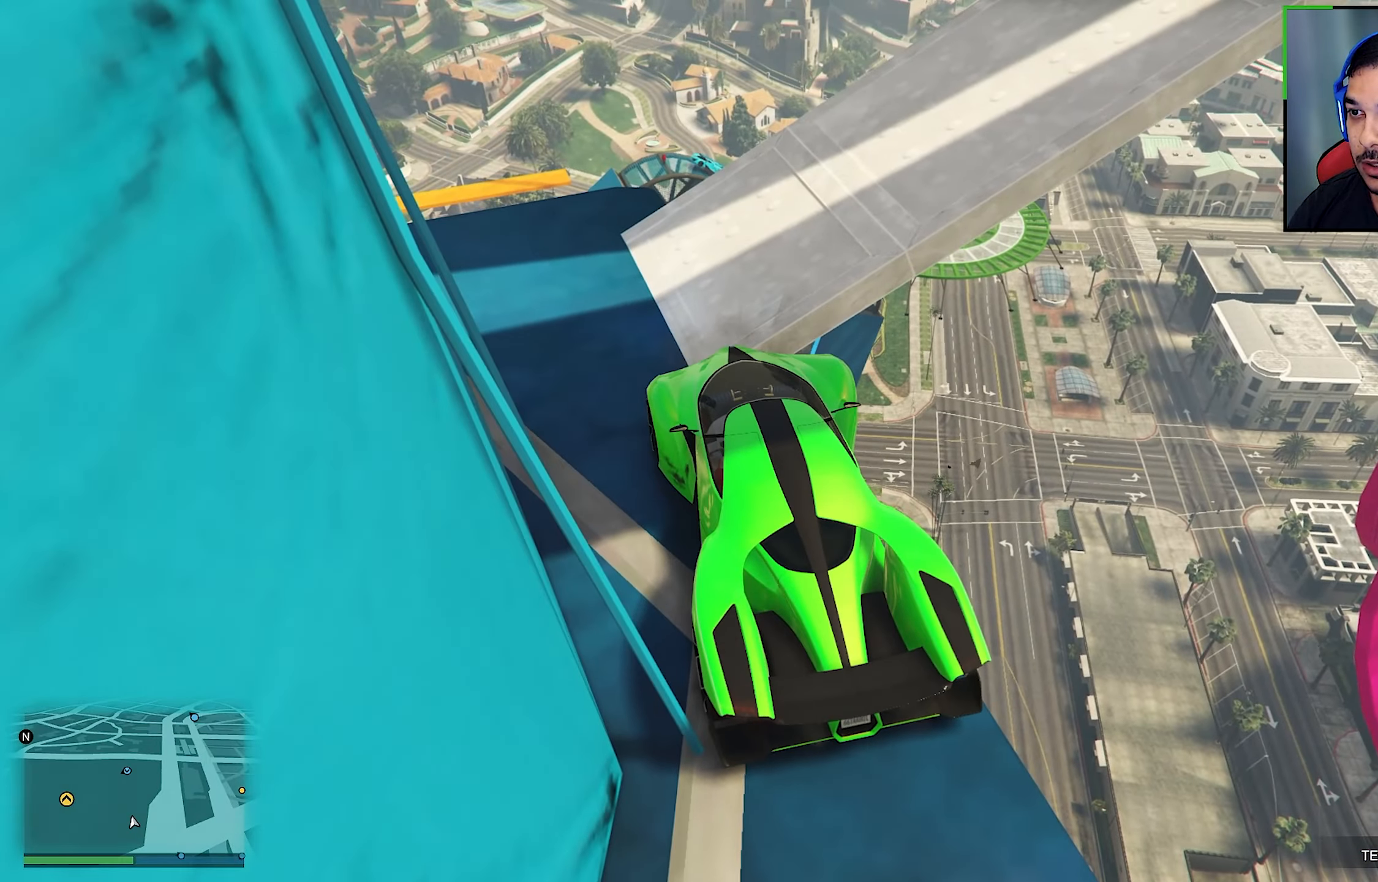
{"buttons": [], "left_stick": "left", "right_stick": "center", "events": [[34, "right_stick", "down-left"], [367, "L2", "up"], [367, "right_stick", "center"], [400, "left_stick", "down-left"], [467, "left_stick", "left"]]}
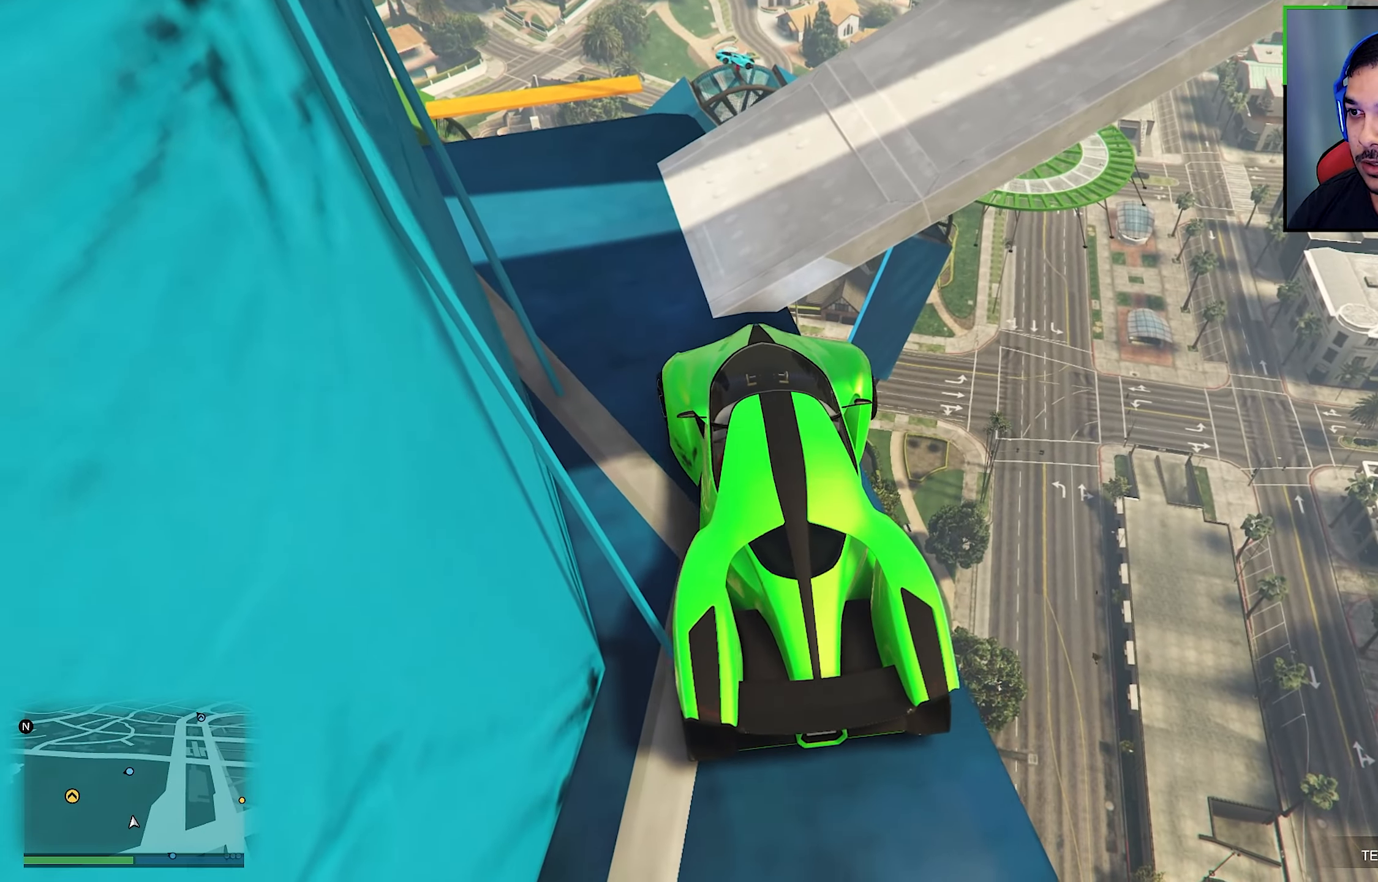
{"buttons": [], "left_stick": "center", "right_stick": "center", "events": [[17, "R2", "down"], [500, "R2", "up"], [500, "left_stick", "center"]]}
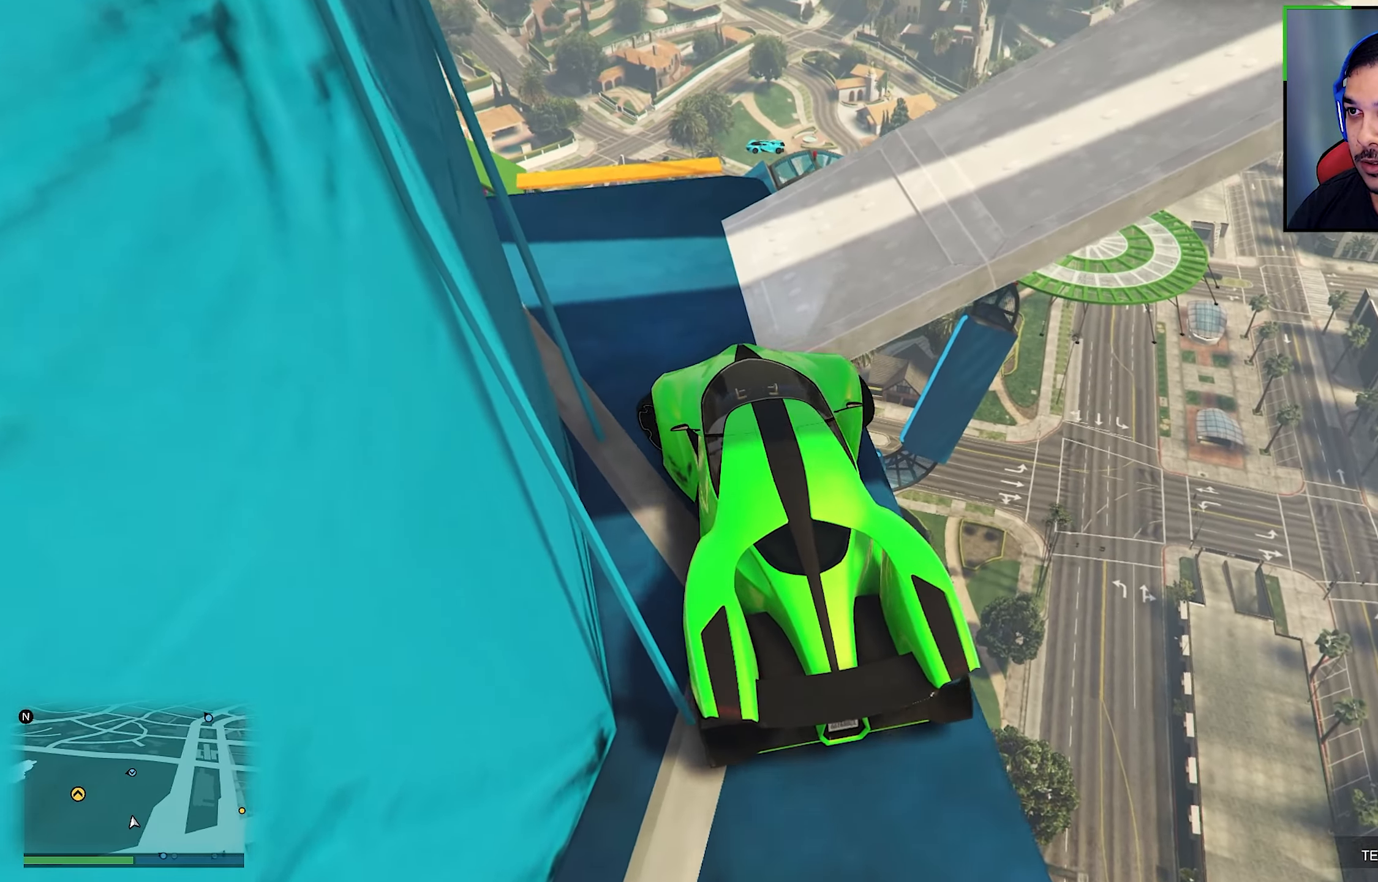
{"buttons": ["R2"], "left_stick": "down-right", "right_stick": "center", "events": [[17, "left_stick", "left"], [34, "left_stick", "down-right"], [150, "R2", "down"]]}
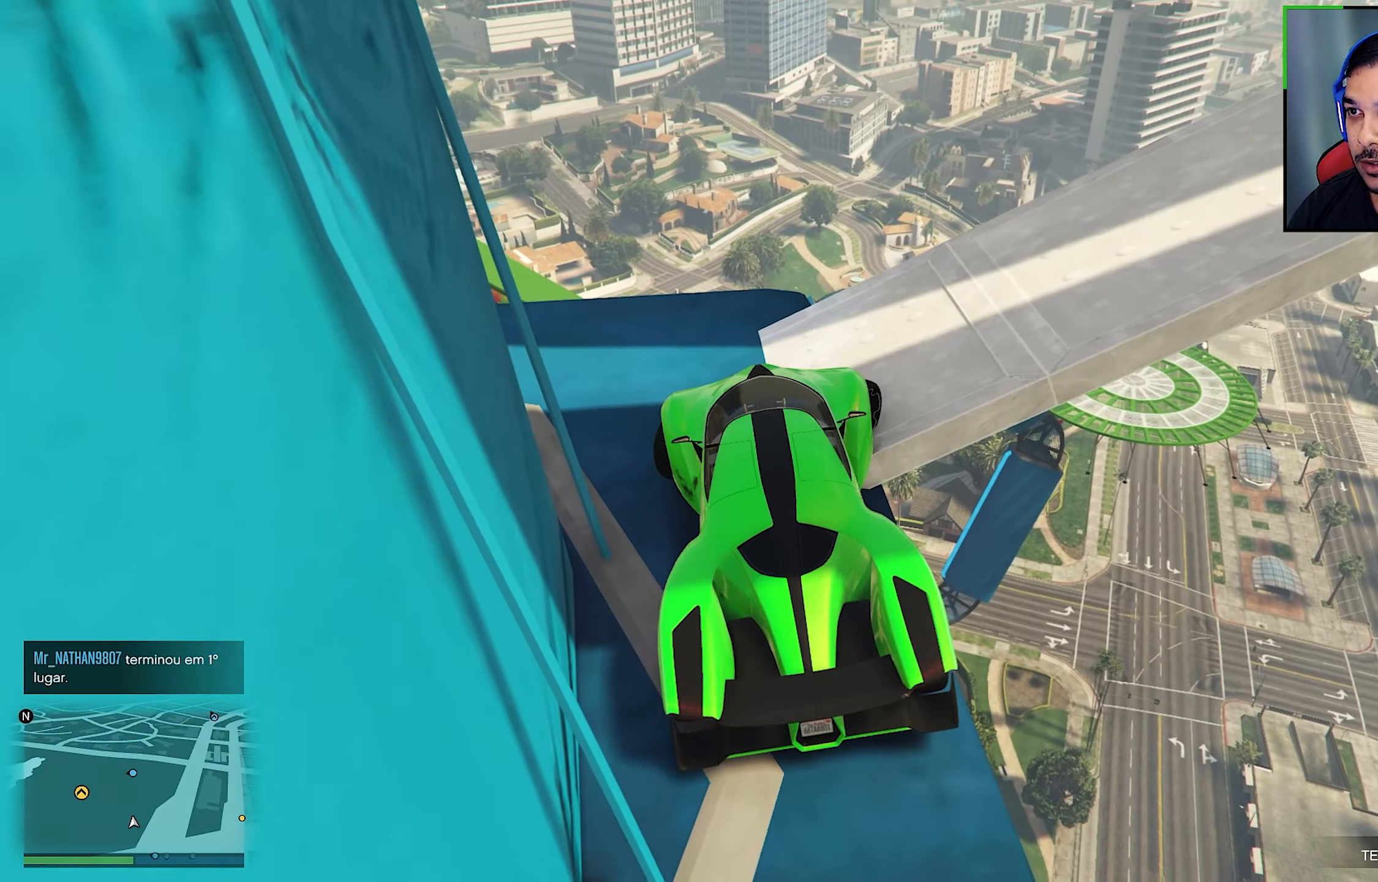
{"buttons": ["R2"], "left_stick": "down-right", "right_stick": "center", "events": [[134, "R2", "up"], [134, "right_stick", "down"], [184, "right_stick", "down-right"], [317, "R2", "down"], [384, "right_stick", "center"]]}
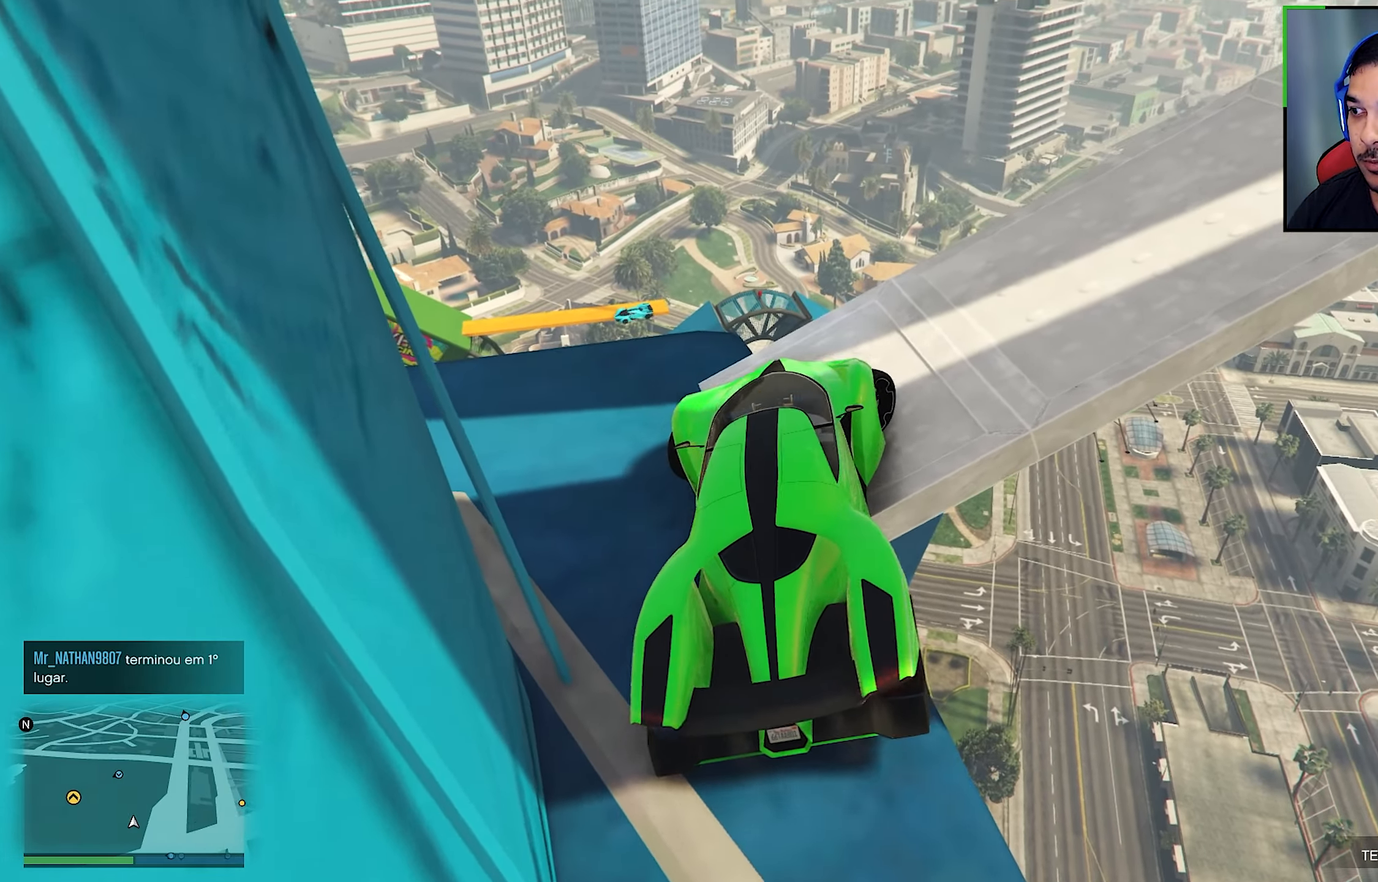
{"buttons": ["R2"], "left_stick": "down-right", "right_stick": "down-right", "events": [[67, "R2", "up"], [67, "right_stick", "down-right"], [284, "R2", "down"], [284, "right_stick", "center"], [450, "right_stick", "down-right"]]}
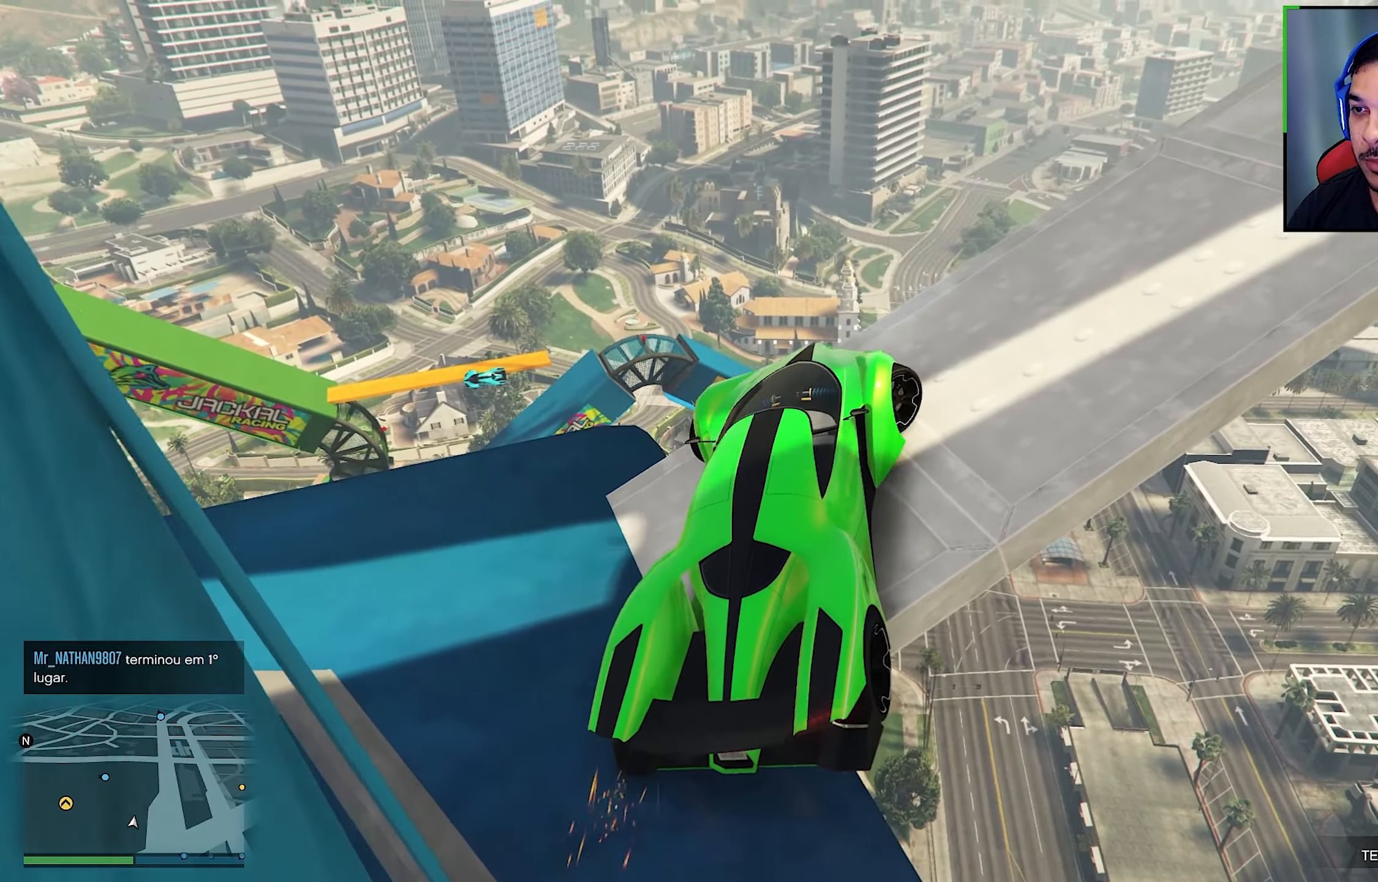
{"buttons": ["R2"], "left_stick": "down-right", "right_stick": "down-right", "events": [[84, "R2", "up"], [317, "R2", "down"]]}
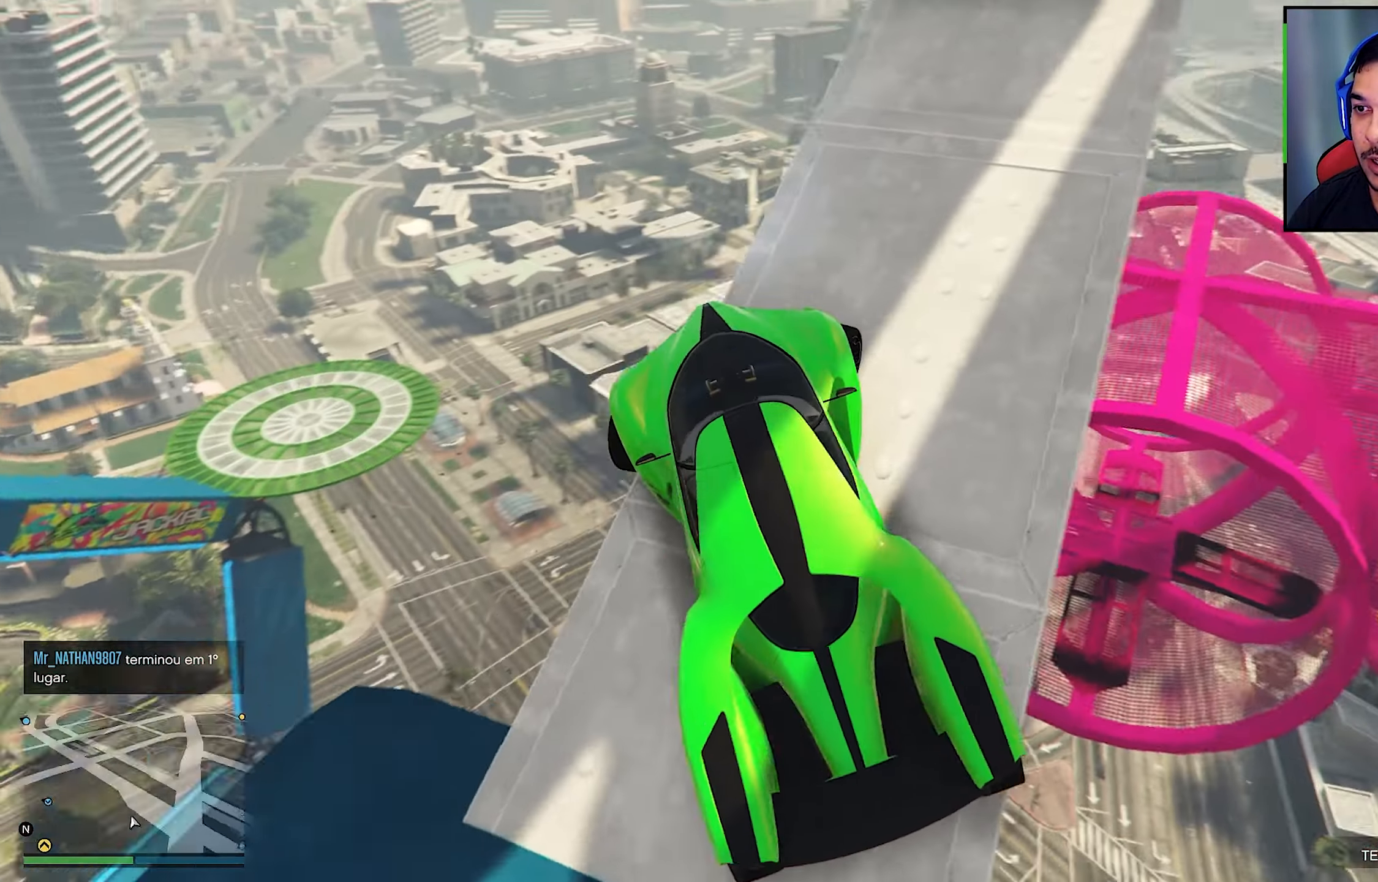
{"buttons": ["R2"], "left_stick": "down-right", "right_stick": "right", "events": [[167, "R2", "up"], [184, "R2", "down"], [184, "right_stick", "center"], [317, "right_stick", "right"]]}
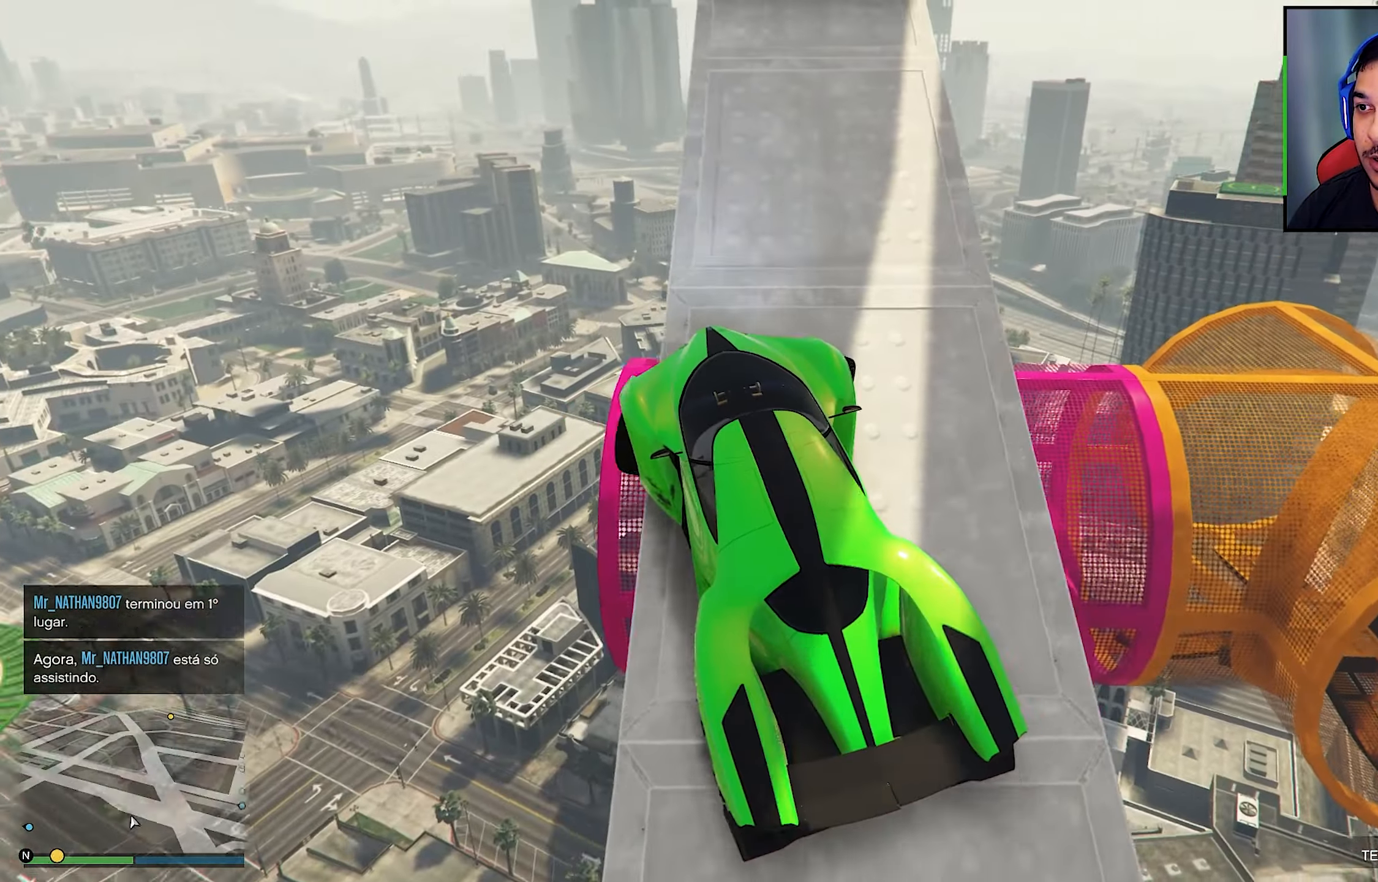
{"buttons": ["R2"], "left_stick": "center", "right_stick": "down-right", "events": [[167, "right_stick", "center"], [250, "left_stick", "center"], [434, "right_stick", "down-right"]]}
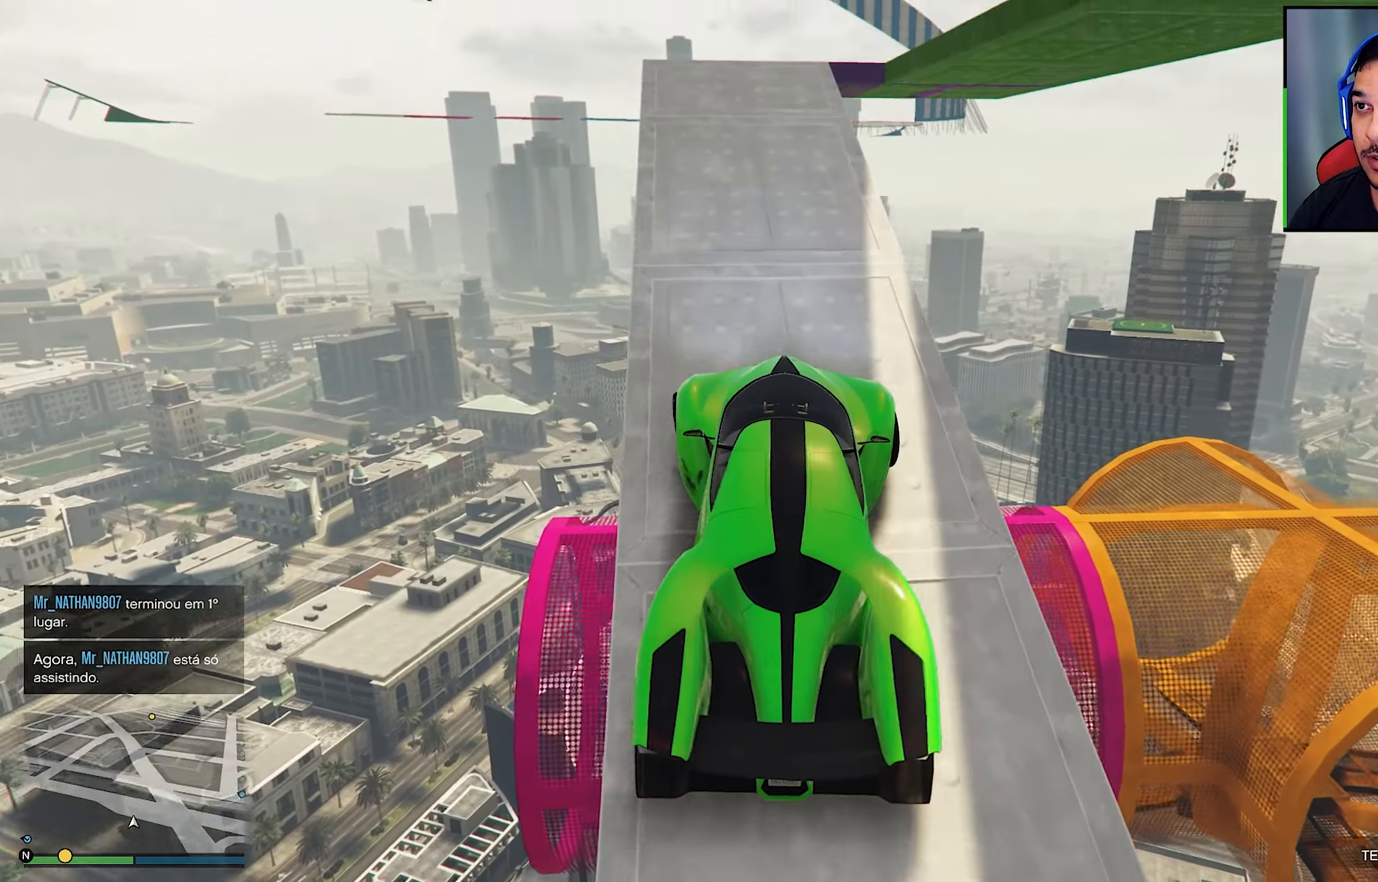
{"buttons": ["R2"], "left_stick": "left", "right_stick": "down-right", "events": [[34, "left_stick", "left"]]}
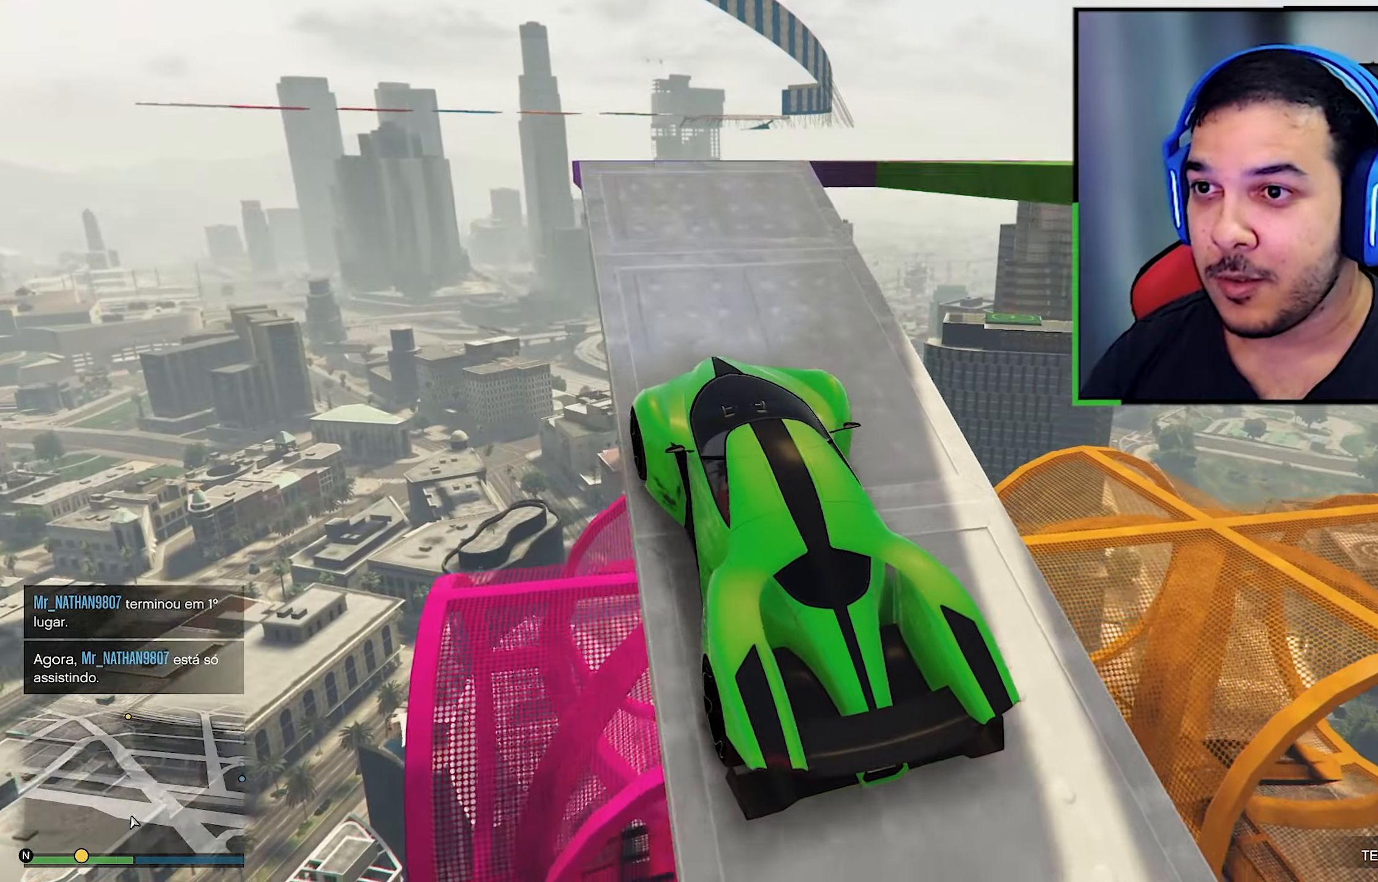
{"buttons": ["R2"], "left_stick": "center", "right_stick": "down-right", "events": [[33, "left_stick", "center"], [100, "right_stick", "center"], [166, "right_stick", "down"], [250, "right_stick", "down-right"]]}